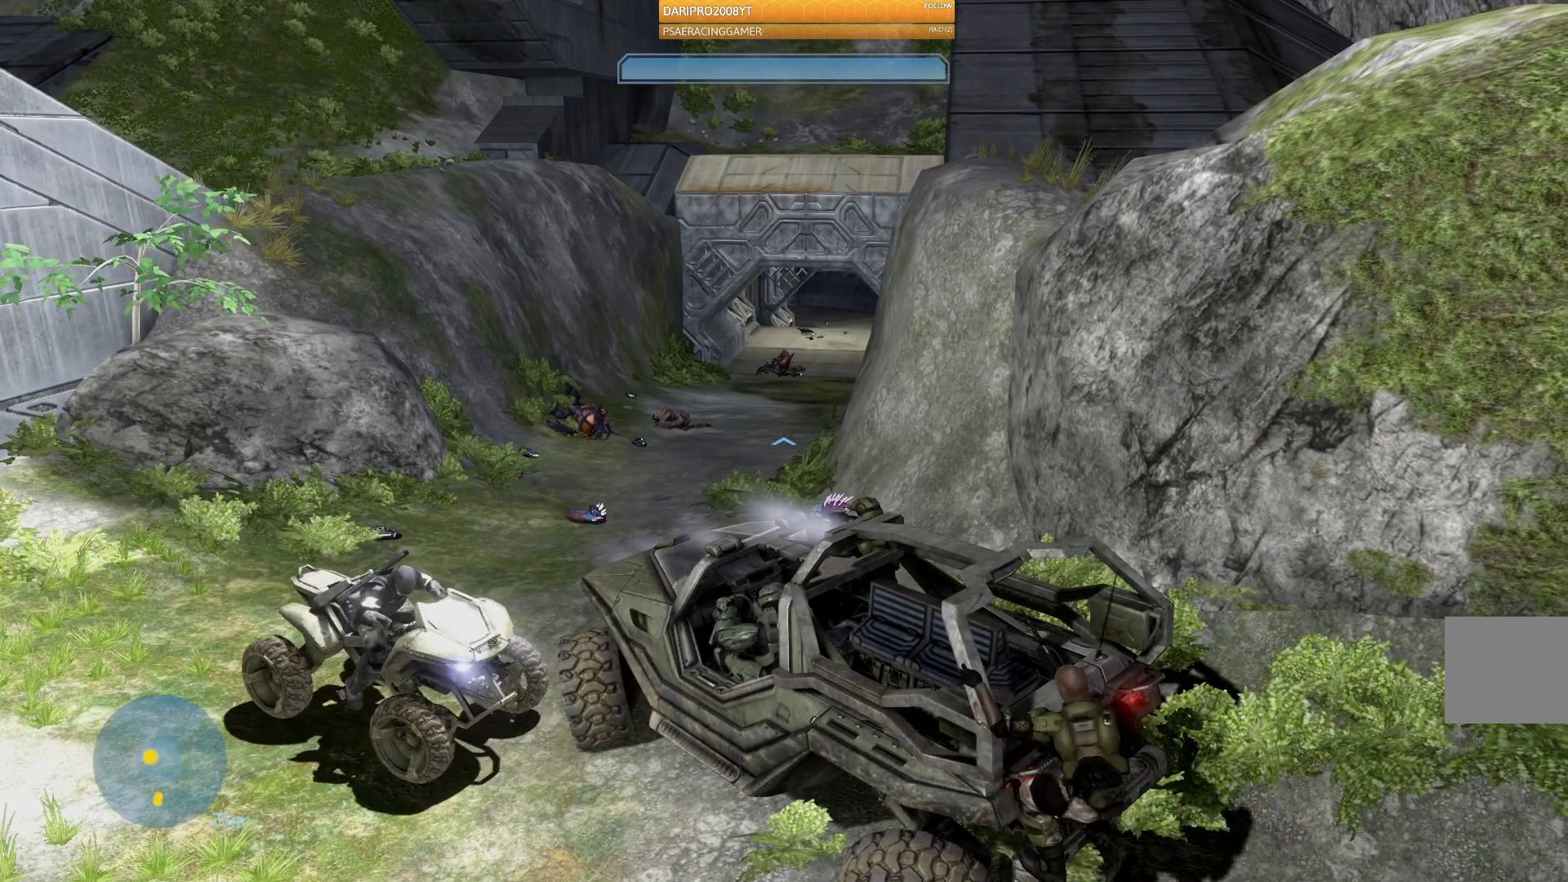
Gameplay with a controller (Xbox layout); each line is a JSON object with the inputs held at the frame after it. "events" lists button and stick changes between this image and that frame as [ms after this image, input, new state], when the widget could be followed in between. Not read: L2.
{"buttons": [], "left_stick": "center", "right_stick": "center", "events": []}
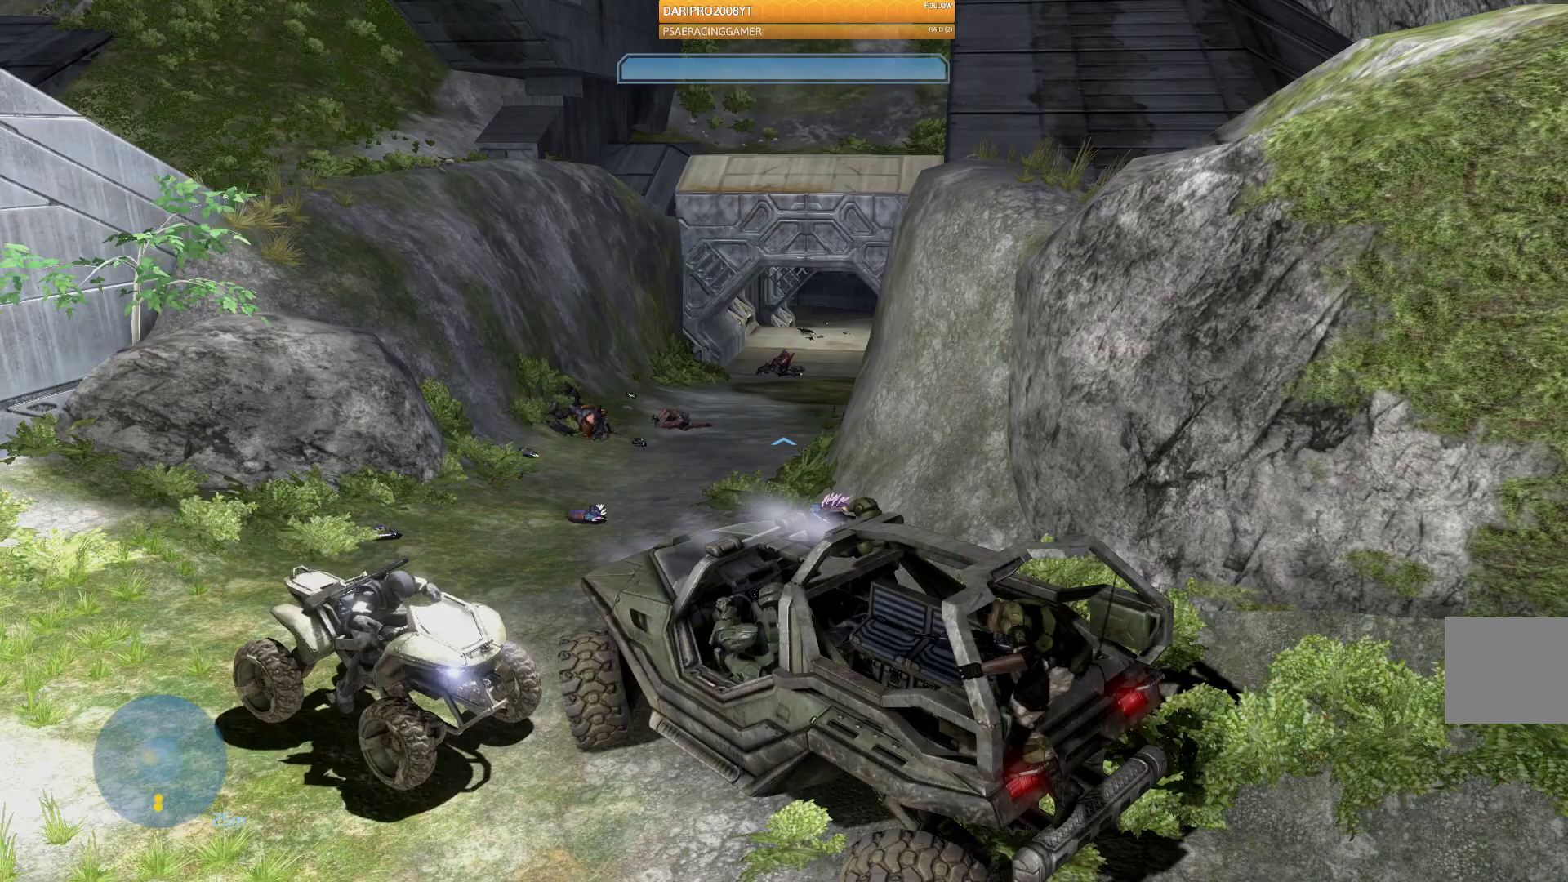
{"buttons": [], "left_stick": "center", "right_stick": "right", "events": [[150, "right_stick", "right"]]}
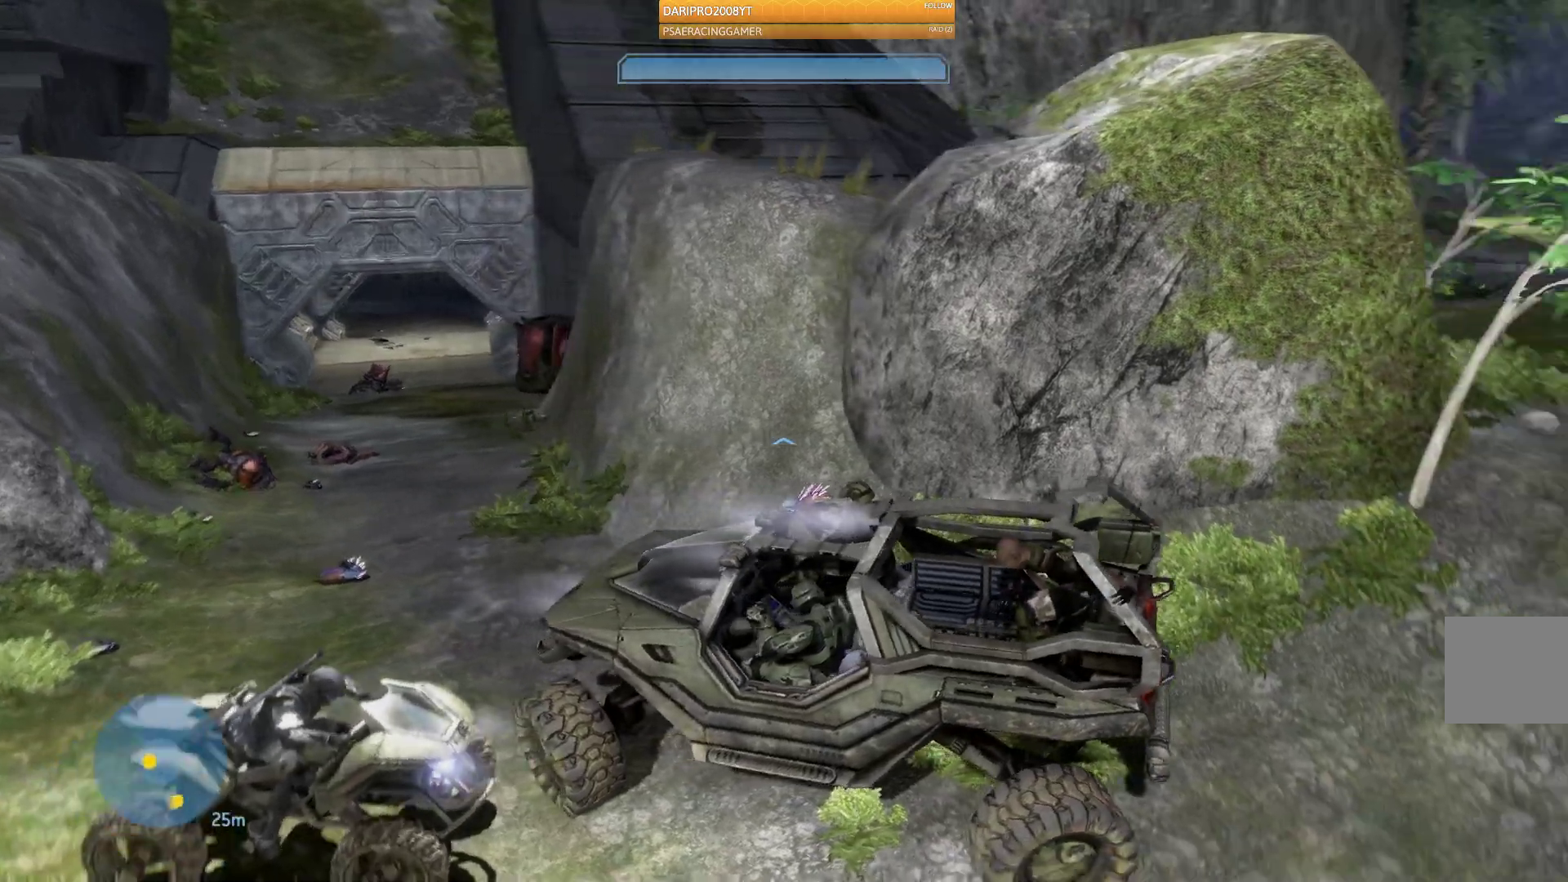
{"buttons": [], "left_stick": "center", "right_stick": "right", "events": []}
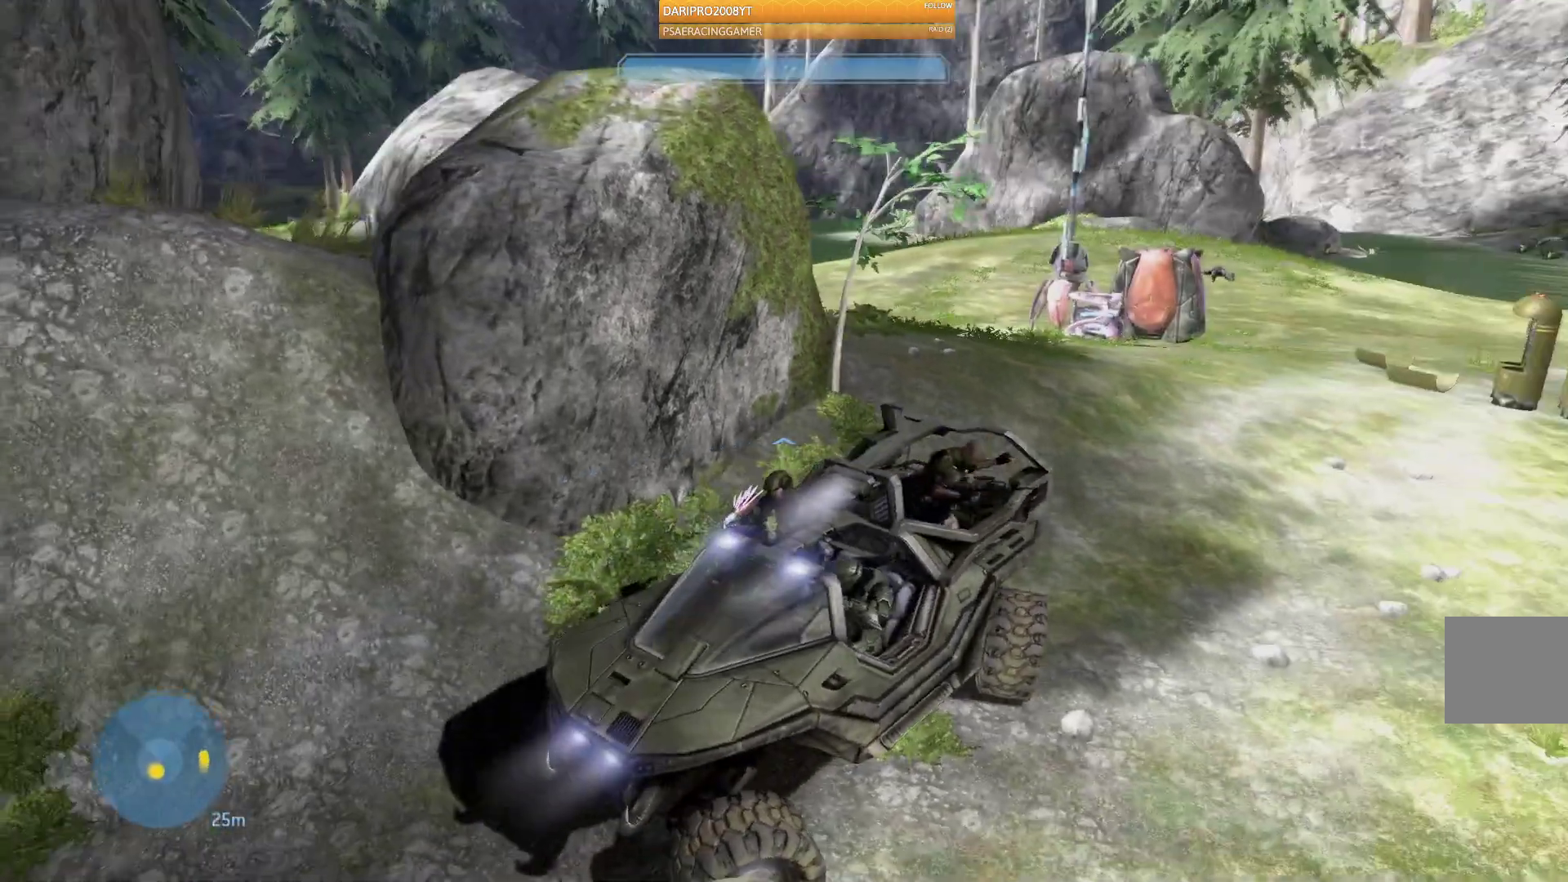
{"buttons": [], "left_stick": "down", "right_stick": "center", "events": [[83, "right_stick", "center"], [350, "left_stick", "down"]]}
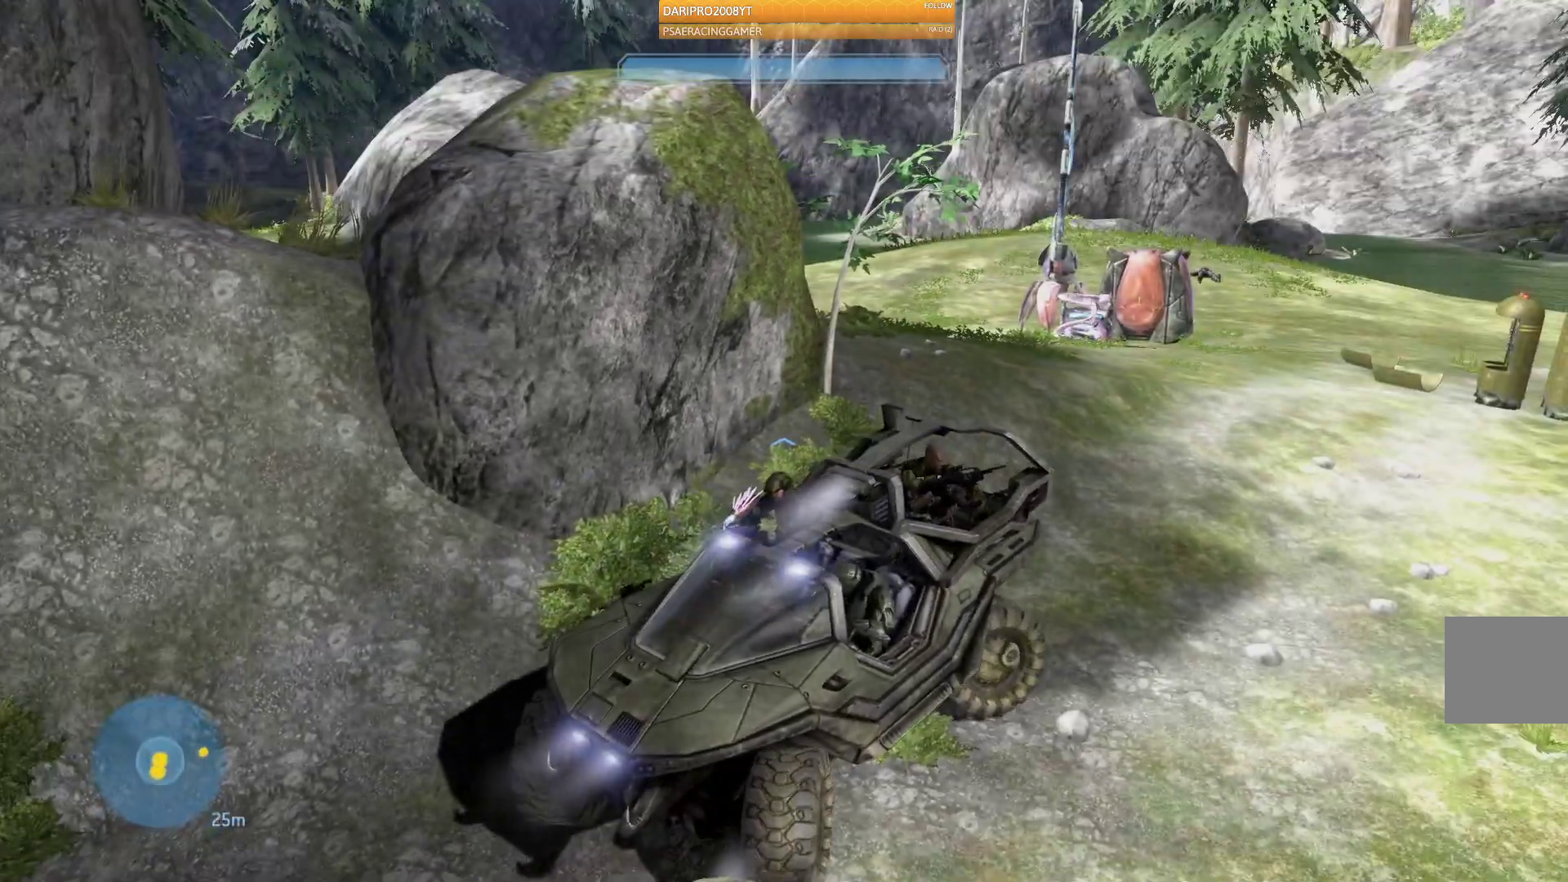
{"buttons": [], "left_stick": "down-right", "right_stick": "center", "events": [[400, "left_stick", "down-right"]]}
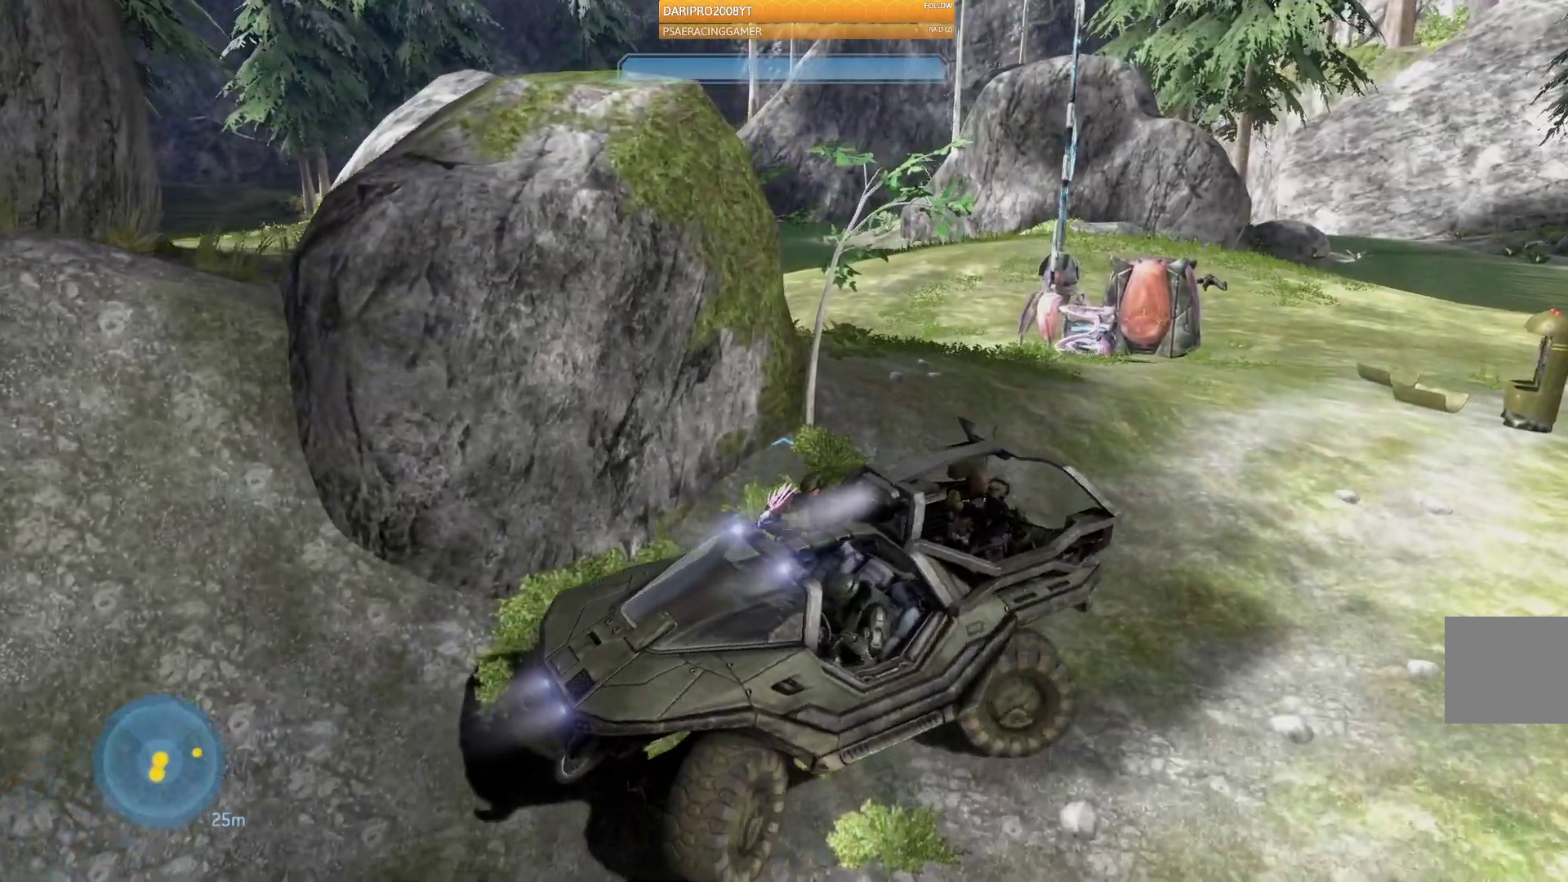
{"buttons": [], "left_stick": "right", "right_stick": "center", "events": [[150, "left_stick", "right"]]}
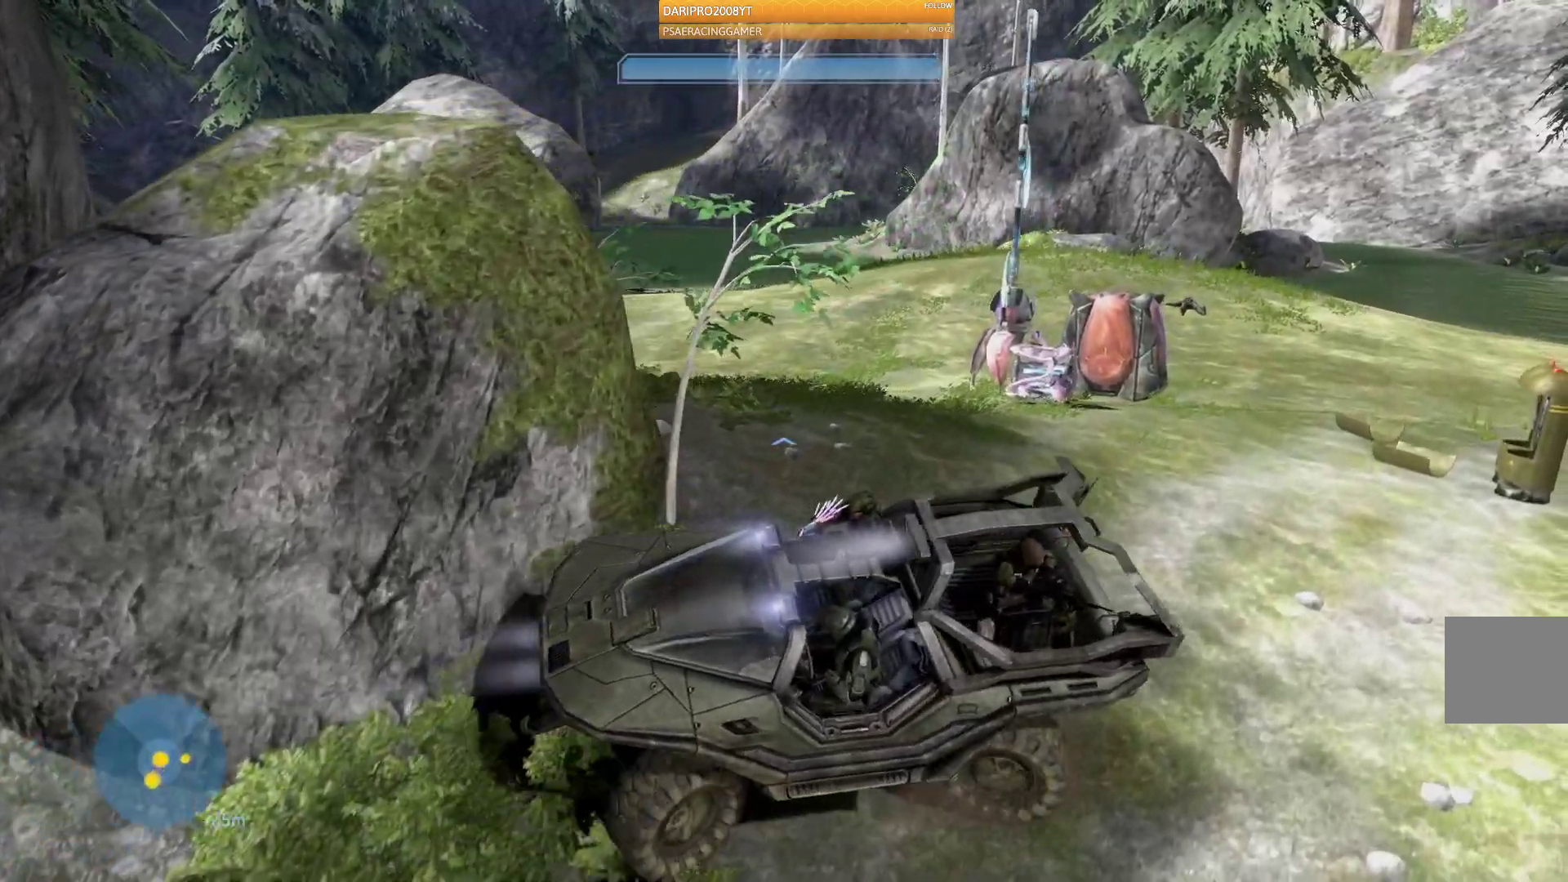
{"buttons": [], "left_stick": "right", "right_stick": "center", "events": []}
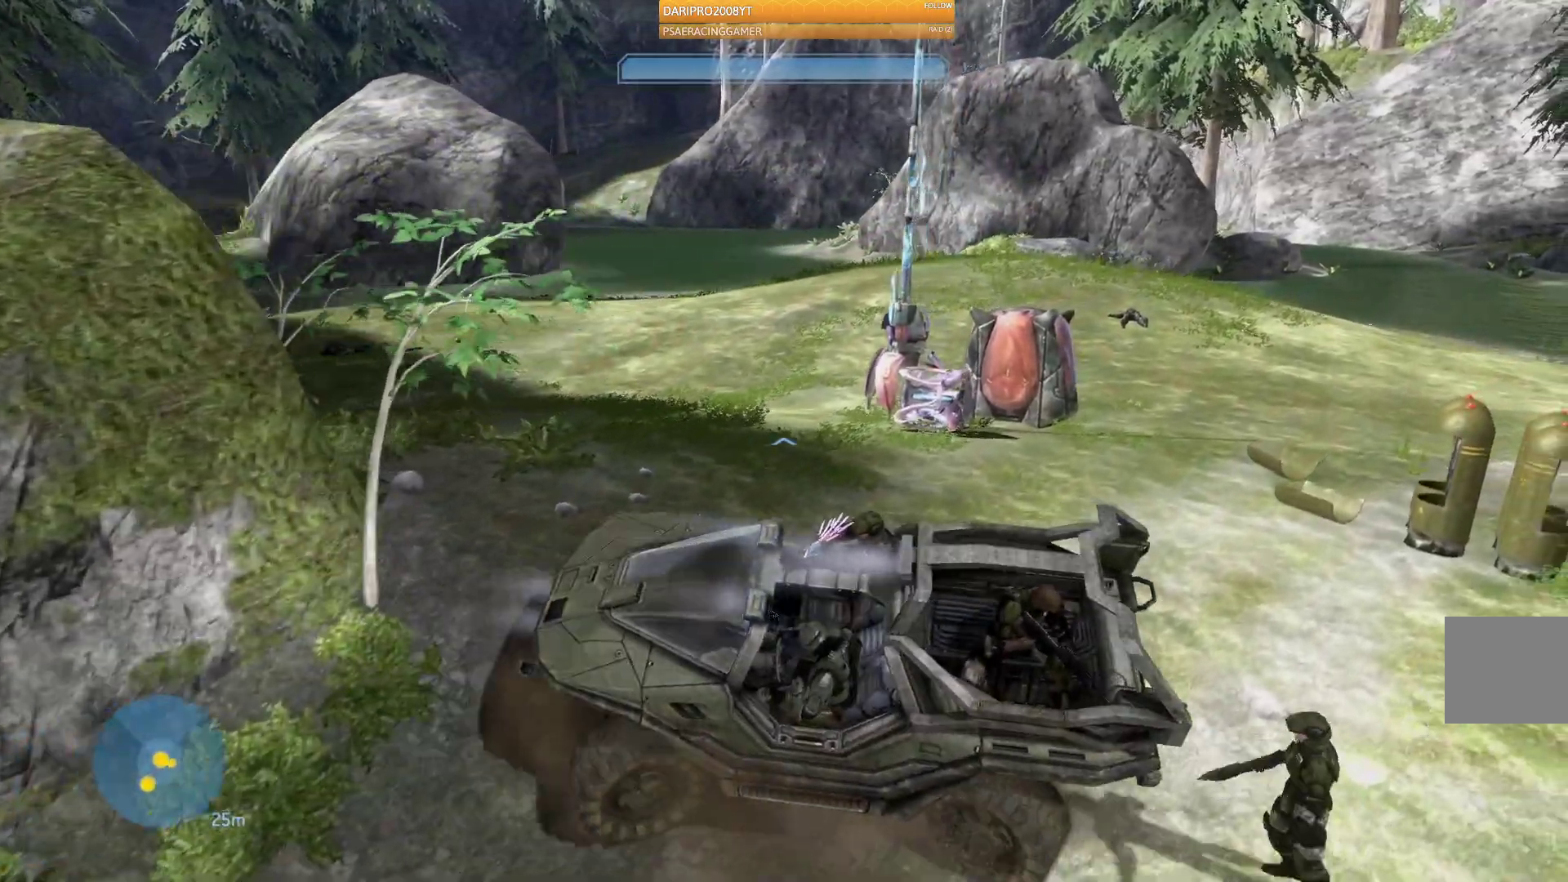
{"buttons": [], "left_stick": "right", "right_stick": "left", "events": [[167, "right_stick", "left"], [217, "left_stick", "up-right"], [317, "left_stick", "right"]]}
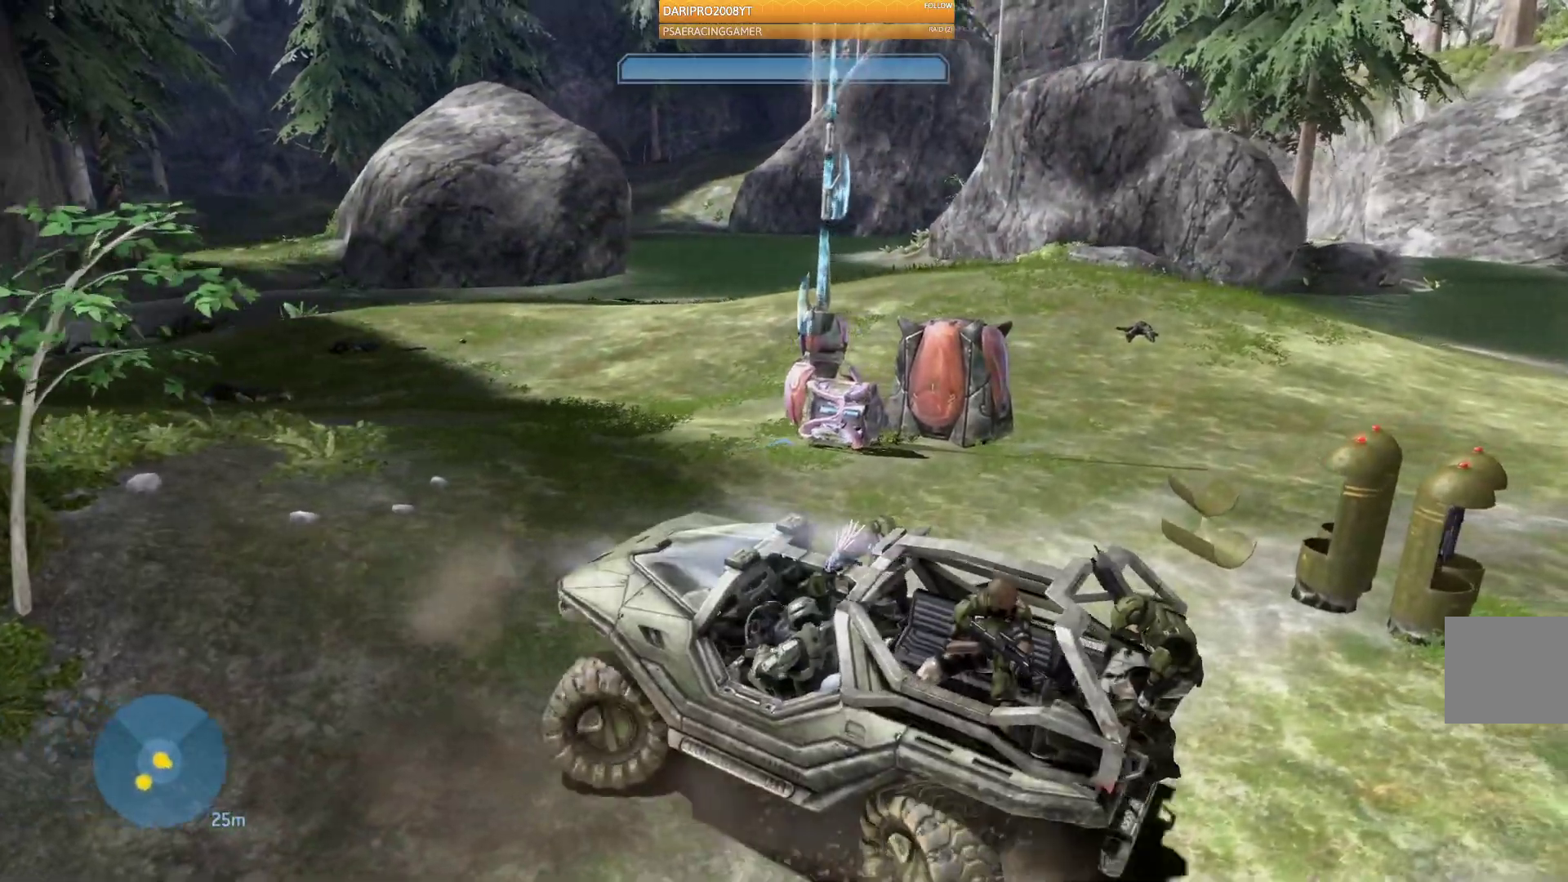
{"buttons": [], "left_stick": "center", "right_stick": "center", "events": [[217, "left_stick", "center"], [300, "right_stick", "center"]]}
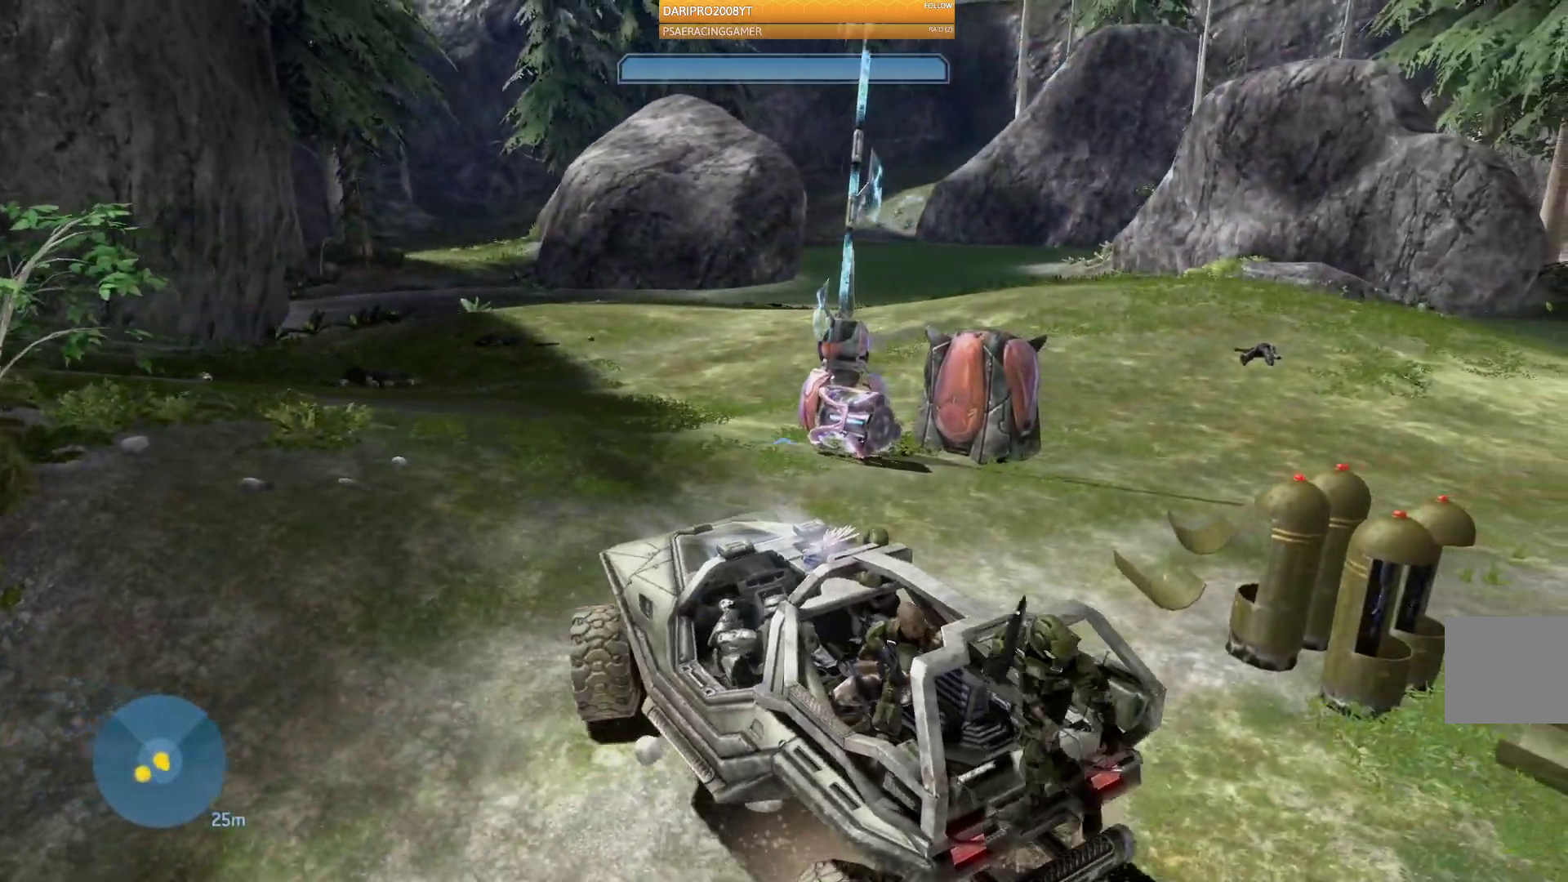
{"buttons": [], "left_stick": "center", "right_stick": "center", "events": [[183, "right_stick", "left"], [400, "right_stick", "center"]]}
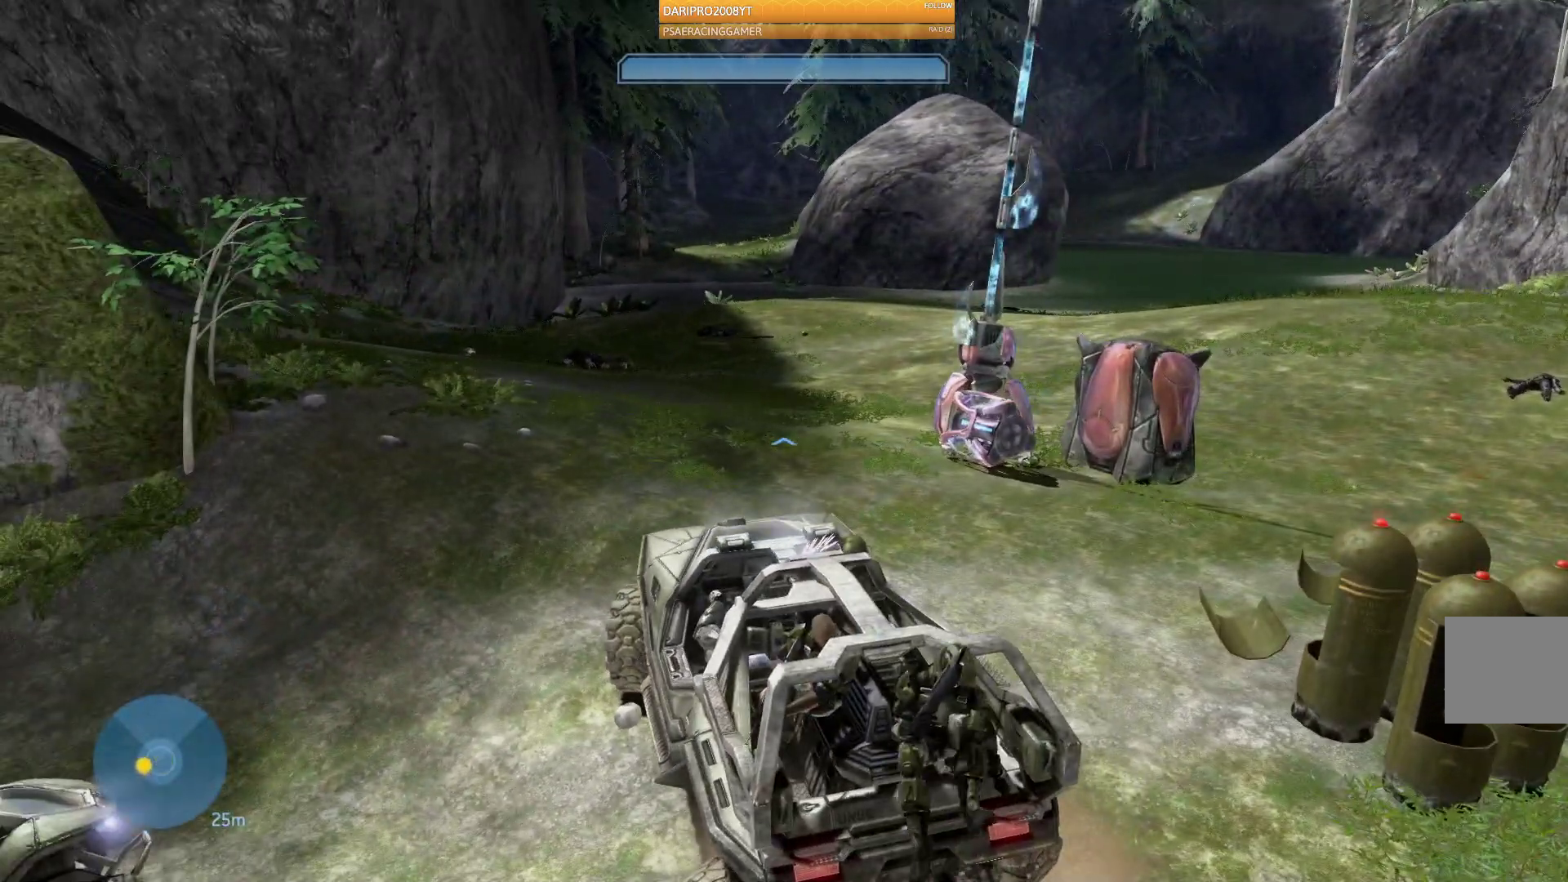
{"buttons": [], "left_stick": "up", "right_stick": "center", "events": [[183, "left_stick", "up"]]}
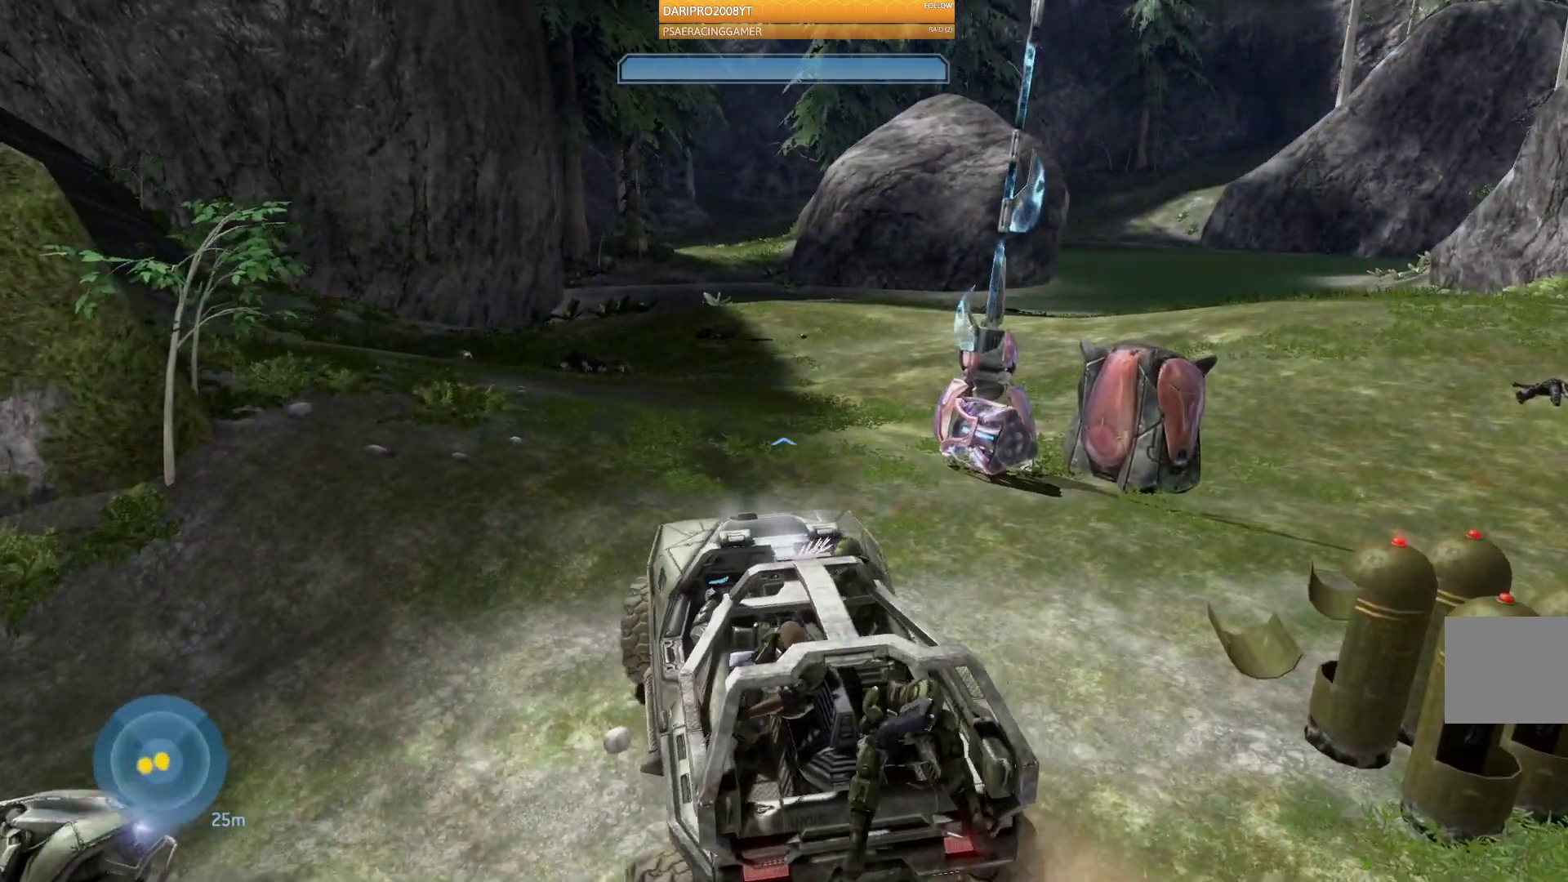
{"buttons": [], "left_stick": "up-left", "right_stick": "up-left", "events": [[33, "left_stick", "up-left"], [133, "right_stick", "up-left"], [267, "left_stick", "center"], [450, "left_stick", "up"], [500, "left_stick", "up-left"]]}
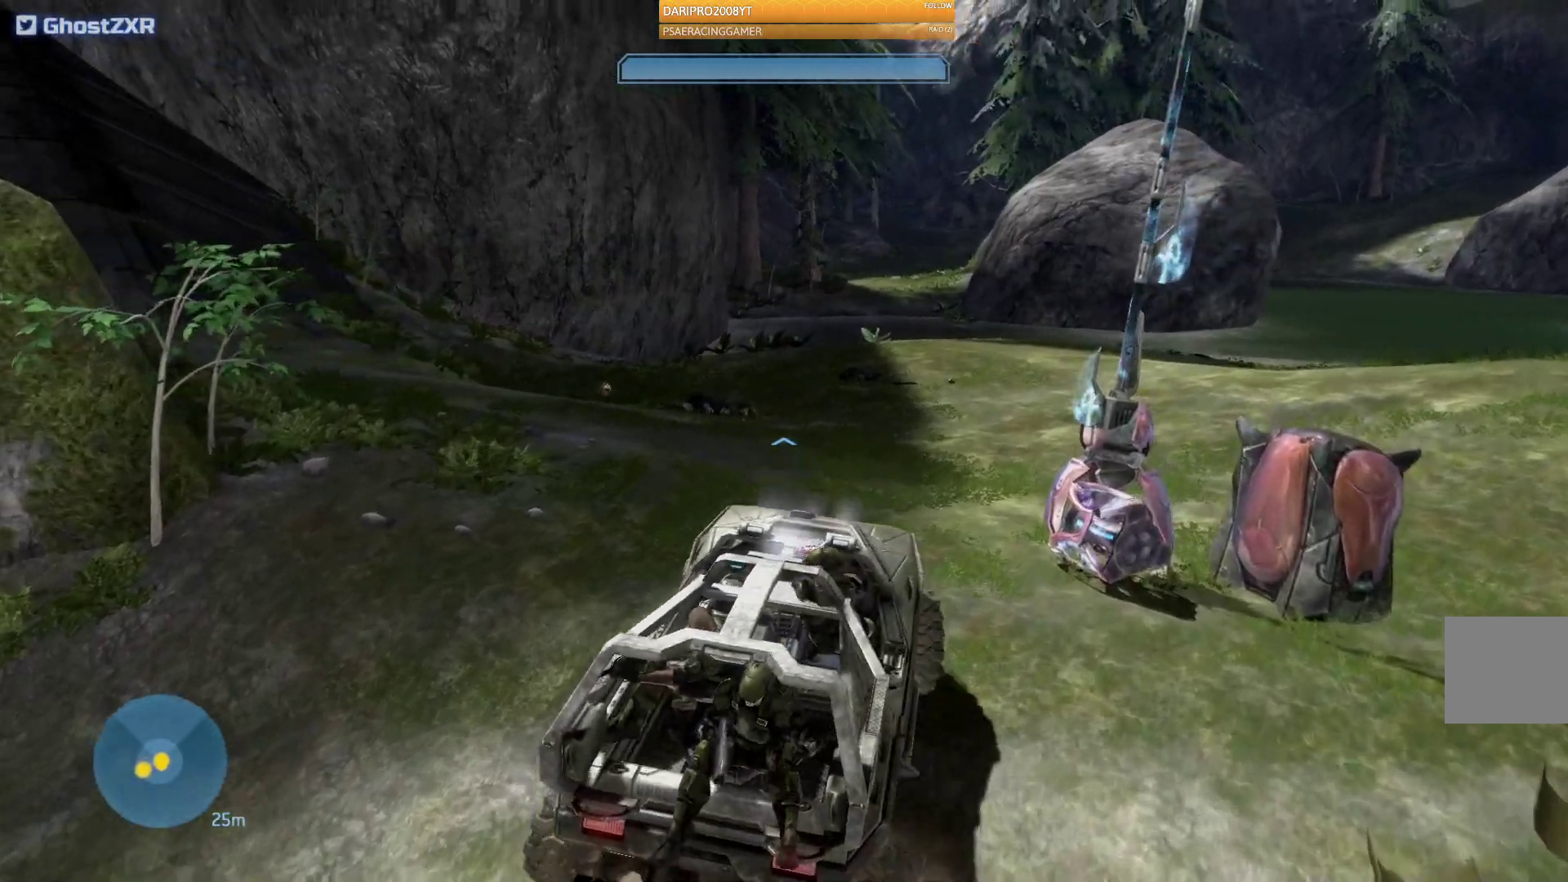
{"buttons": [], "left_stick": "up", "right_stick": "left"}
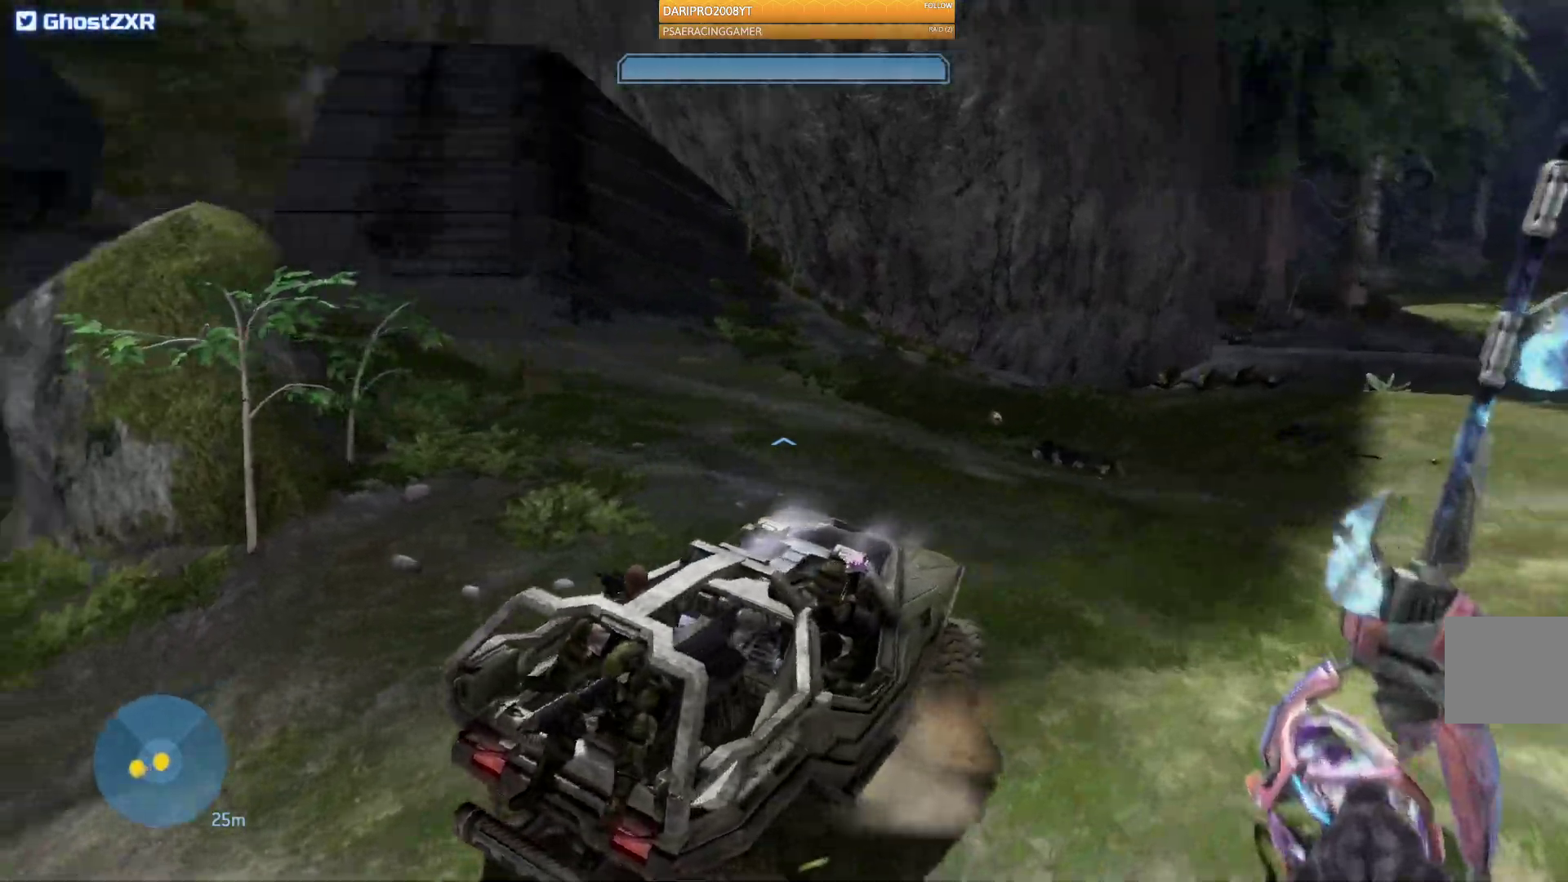
{"buttons": [], "left_stick": "center", "right_stick": "left", "events": [[250, "left_stick", "center"]]}
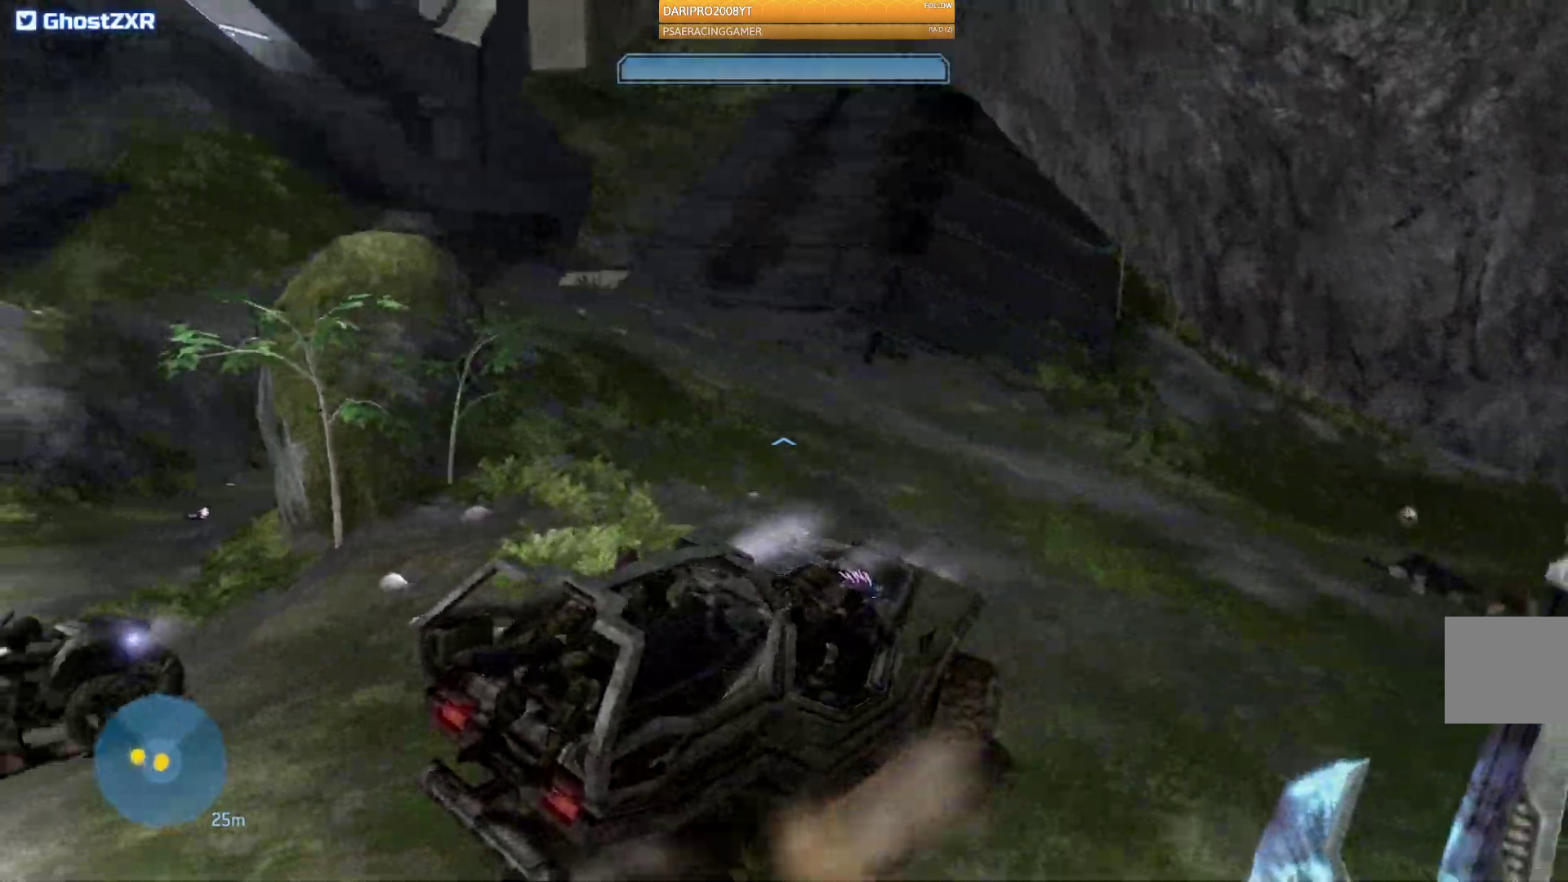
{"buttons": [], "left_stick": "center", "right_stick": "left", "events": []}
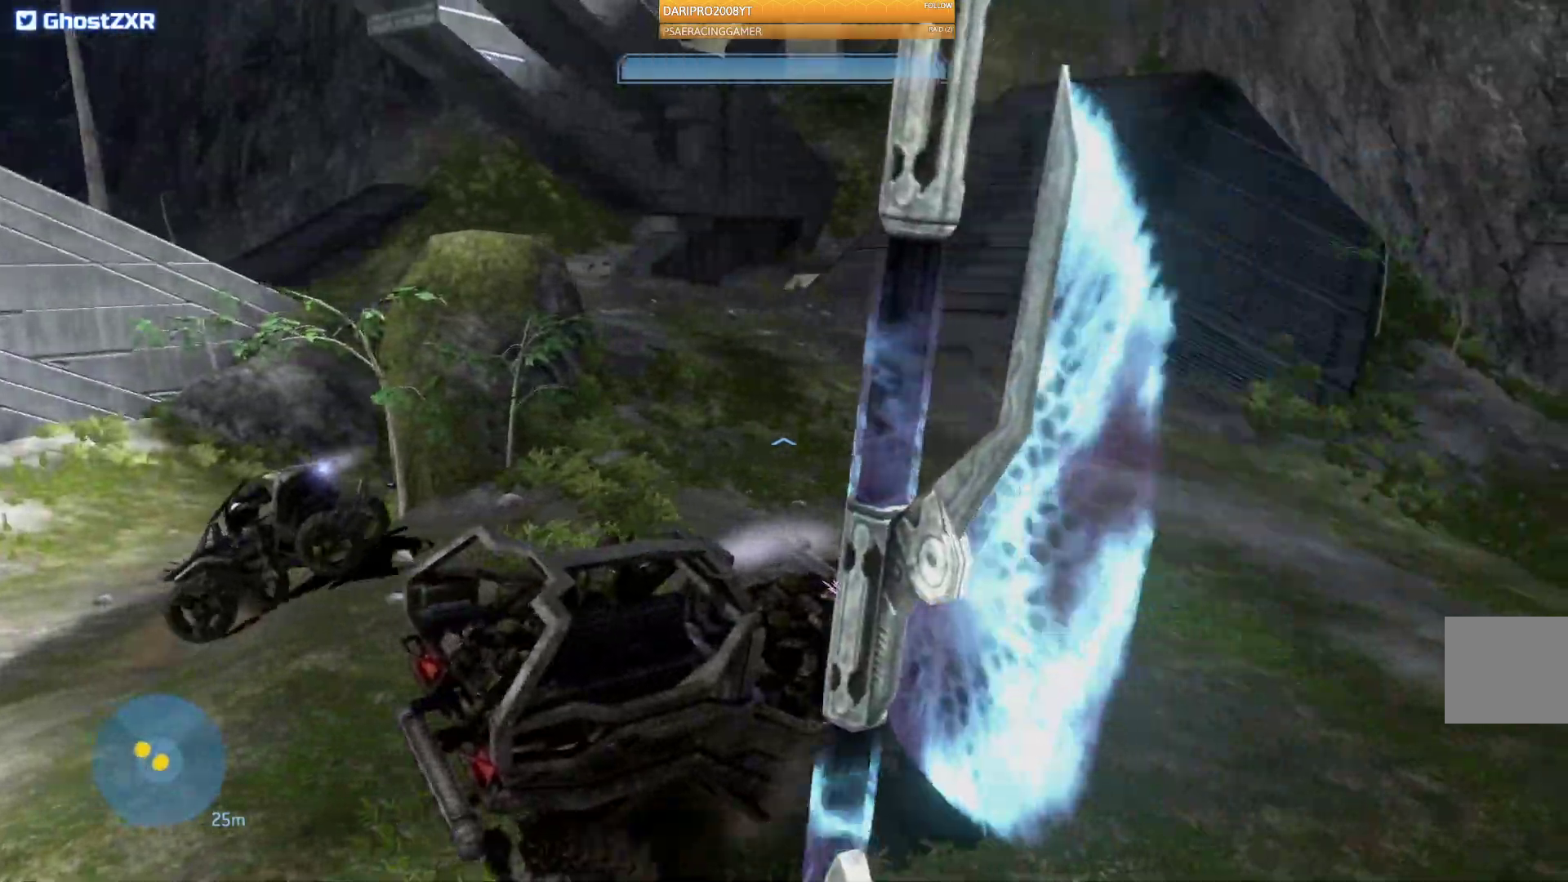
{"buttons": [], "left_stick": "center", "right_stick": "left"}
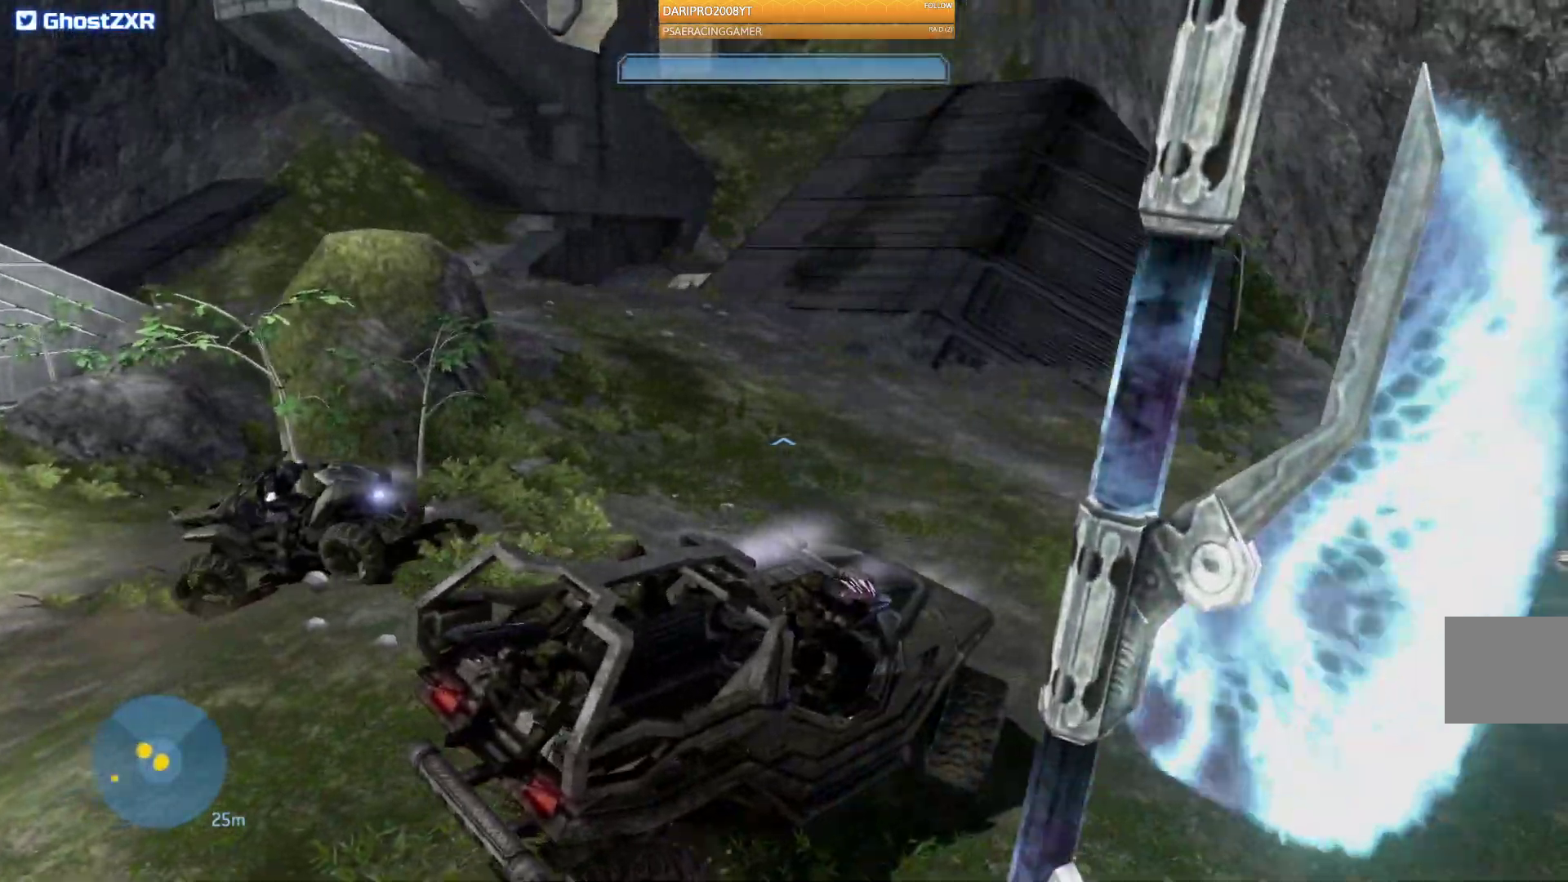
{"buttons": [], "left_stick": "right", "right_stick": "right", "events": [[67, "left_stick", "right"], [100, "right_stick", "right"]]}
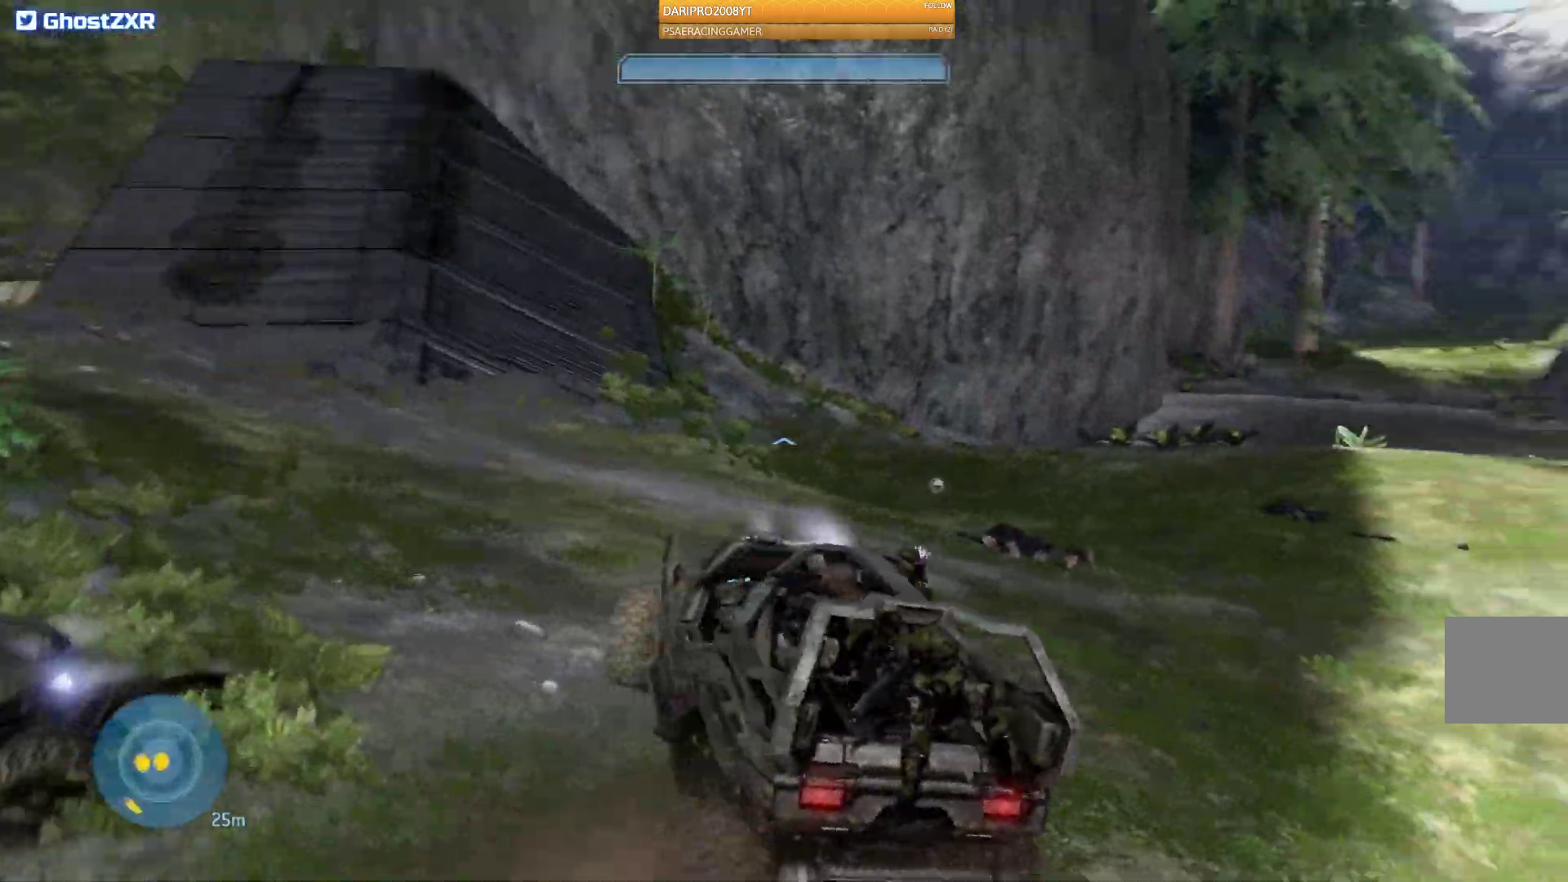
{"buttons": [], "left_stick": "right", "right_stick": "right", "events": []}
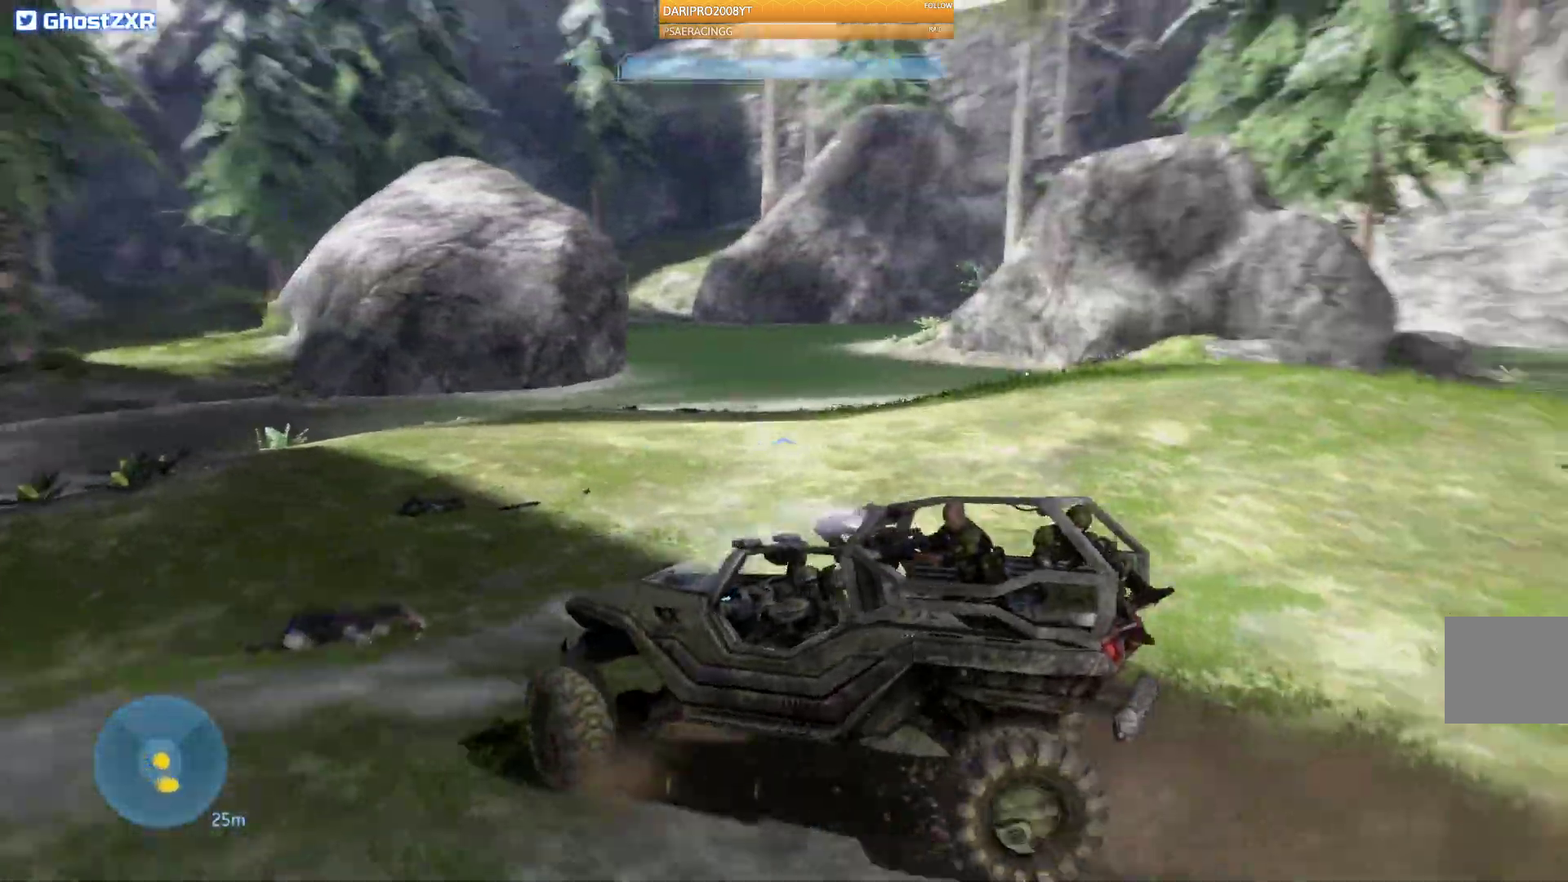
{"buttons": [], "left_stick": "up", "right_stick": "right", "events": [[33, "left_stick", "up-right"], [350, "left_stick", "up"]]}
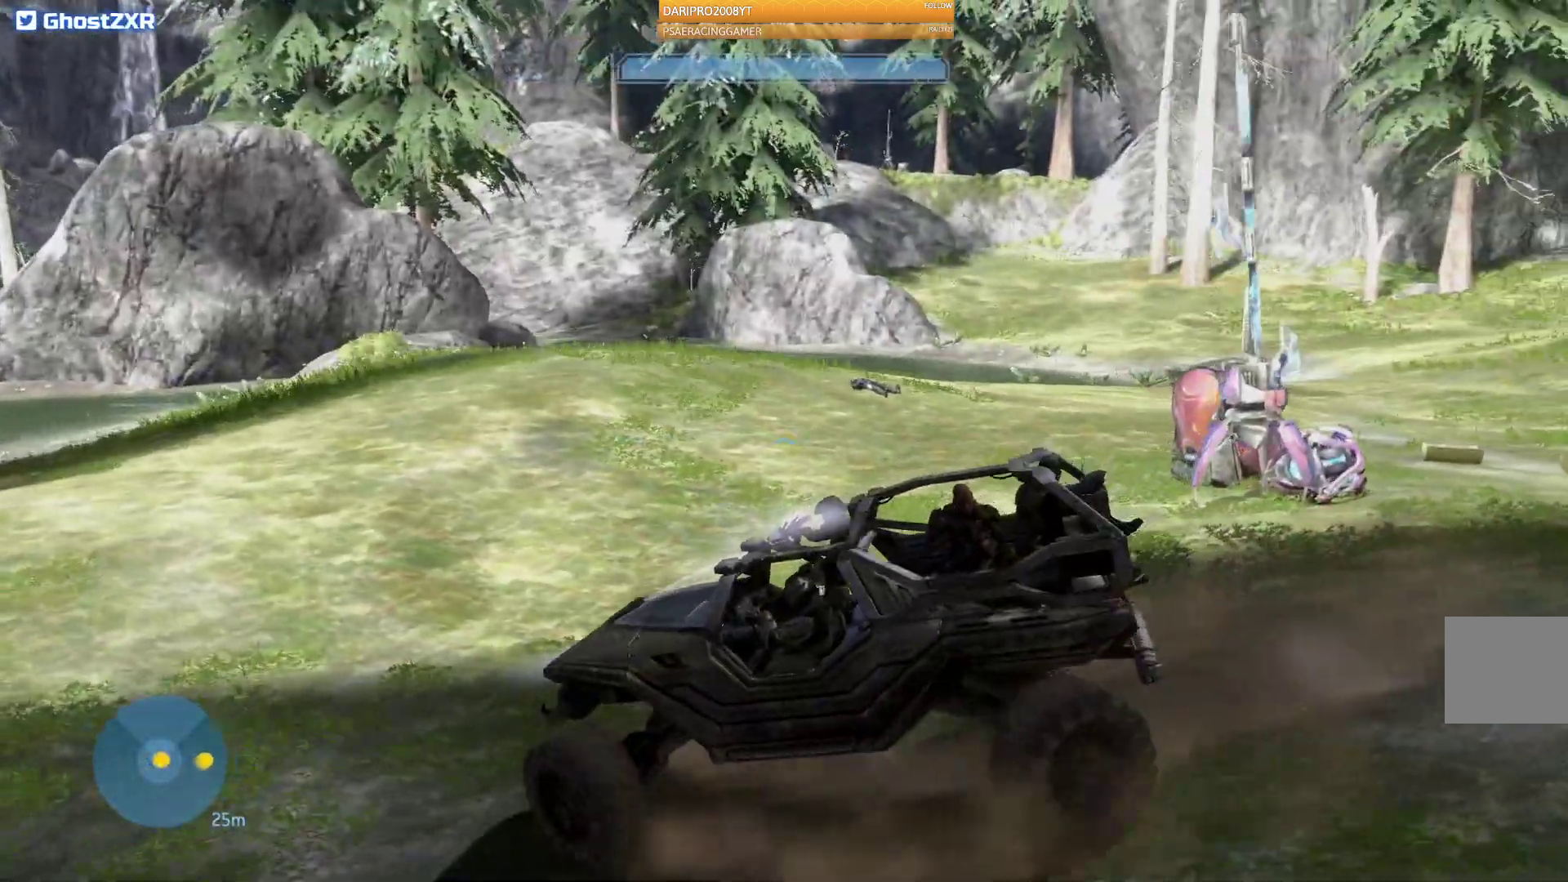
{"buttons": [], "left_stick": "up", "right_stick": "right", "events": []}
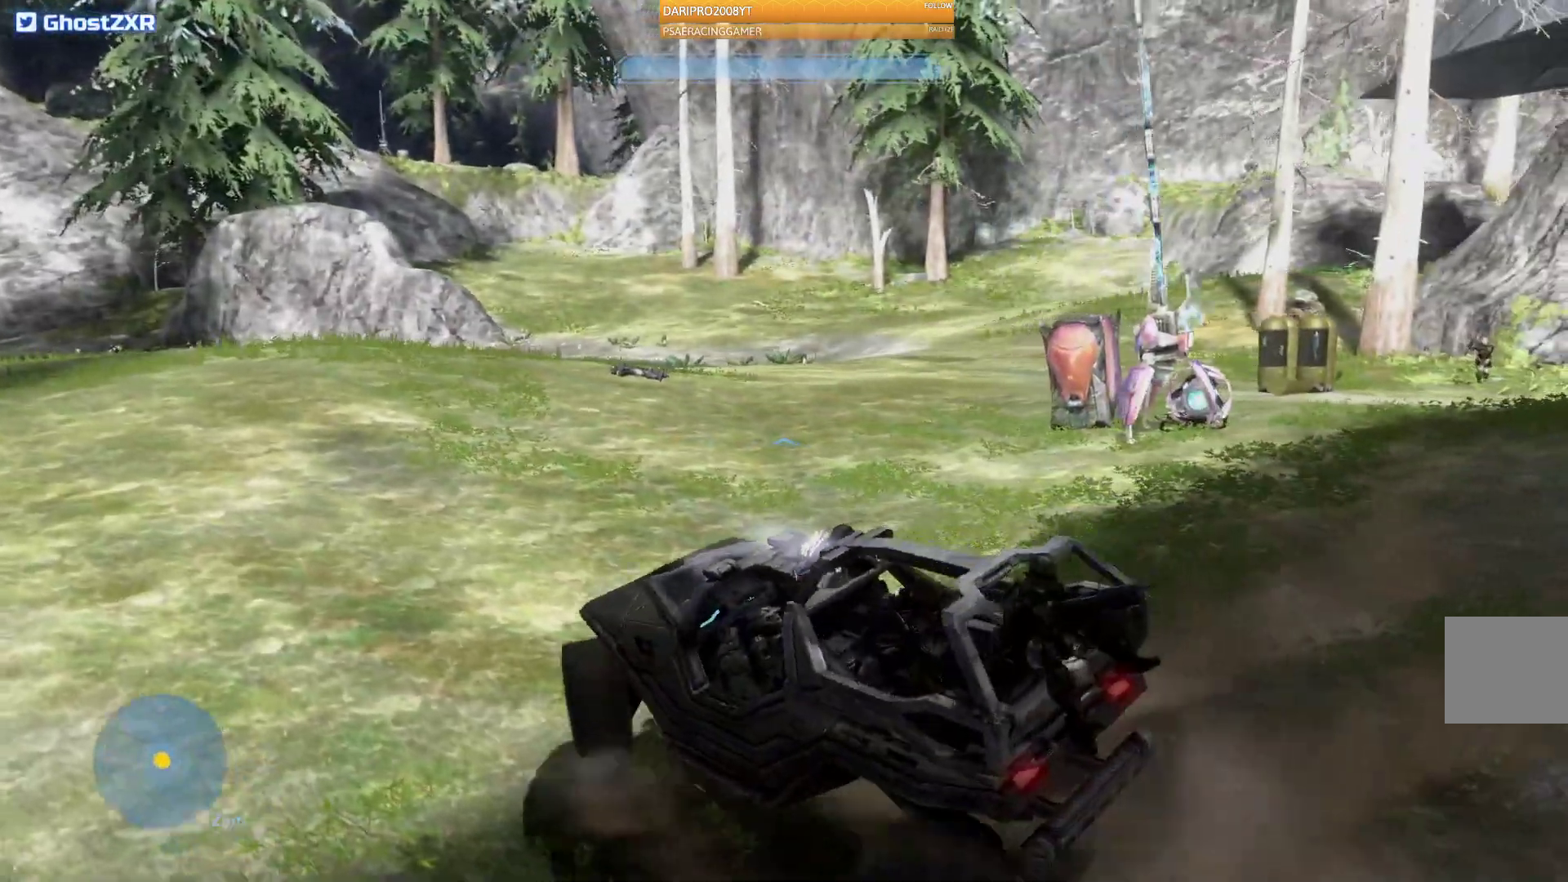
{"buttons": [], "left_stick": "up", "right_stick": "right", "events": []}
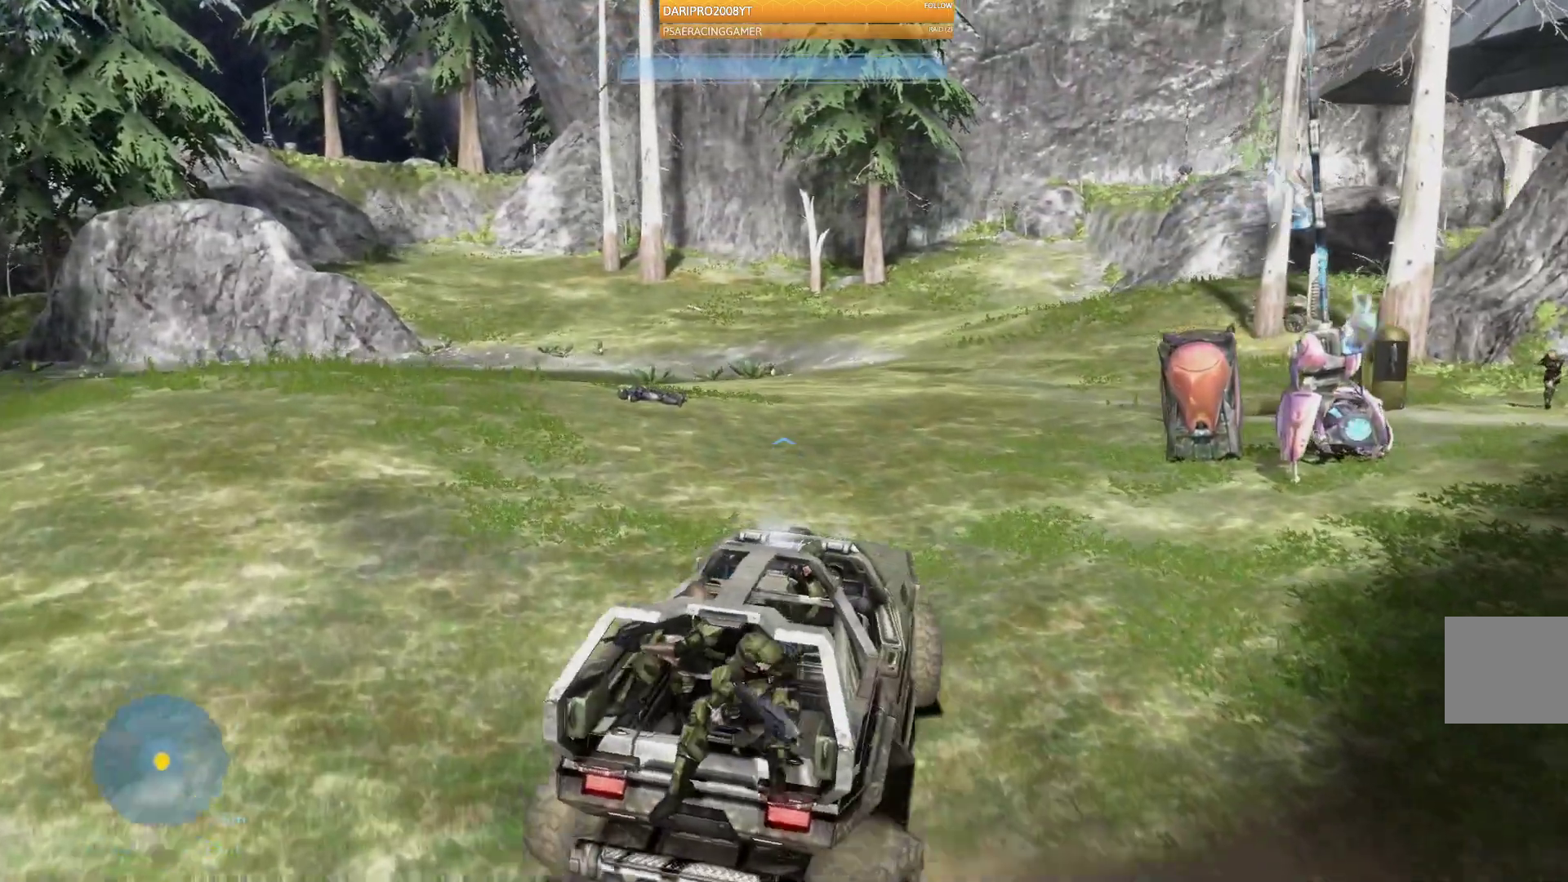
{"buttons": [], "left_stick": "up", "right_stick": "right", "events": []}
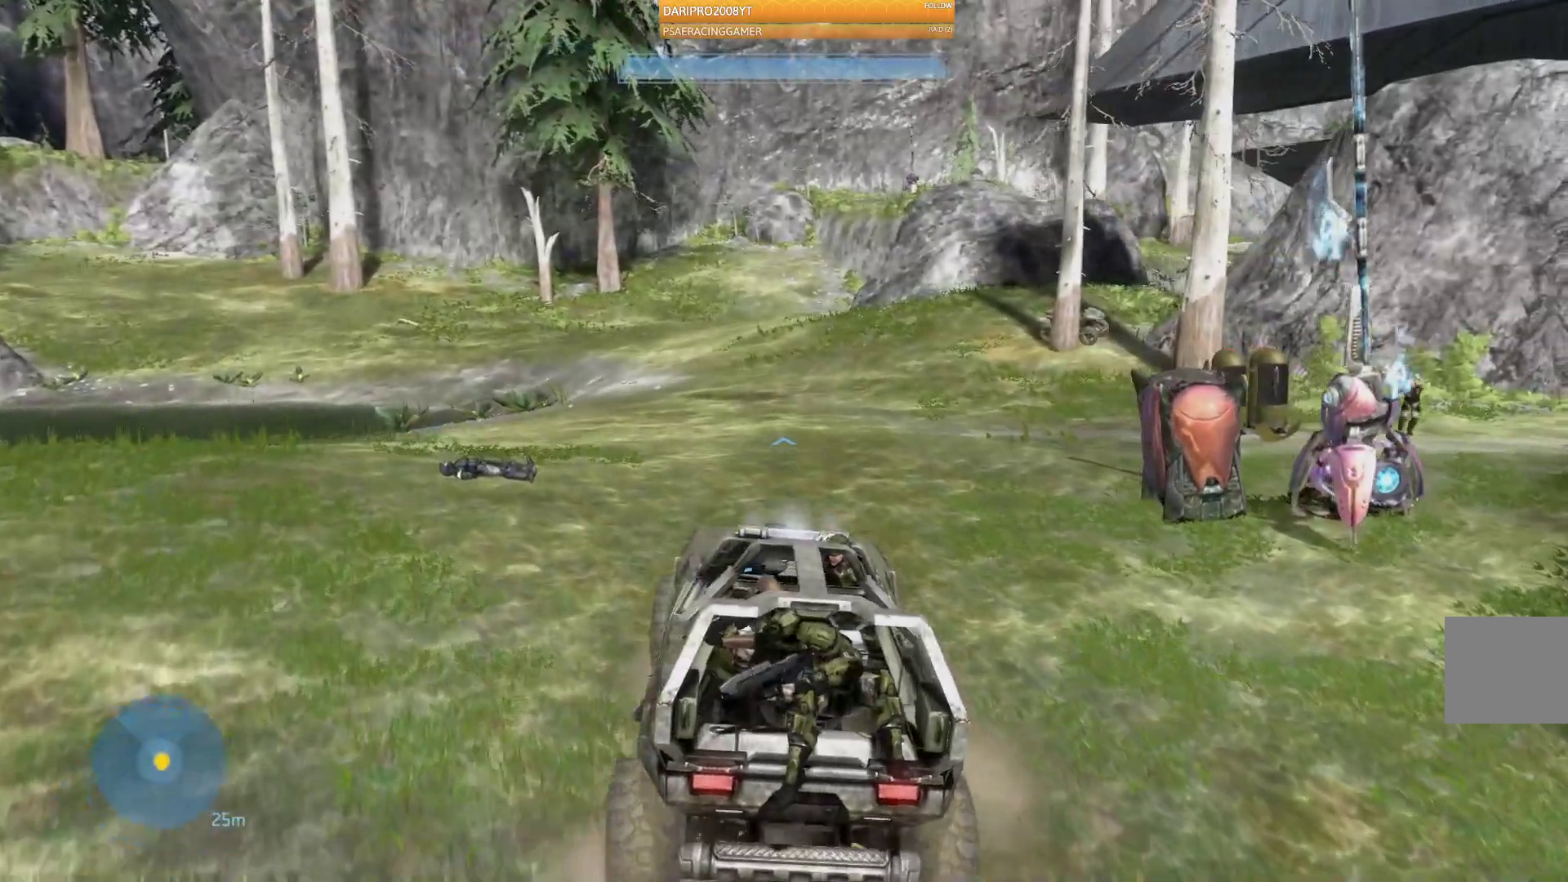
{"buttons": [], "left_stick": "up", "right_stick": "left", "events": [[283, "right_stick", "center"], [367, "right_stick", "left"]]}
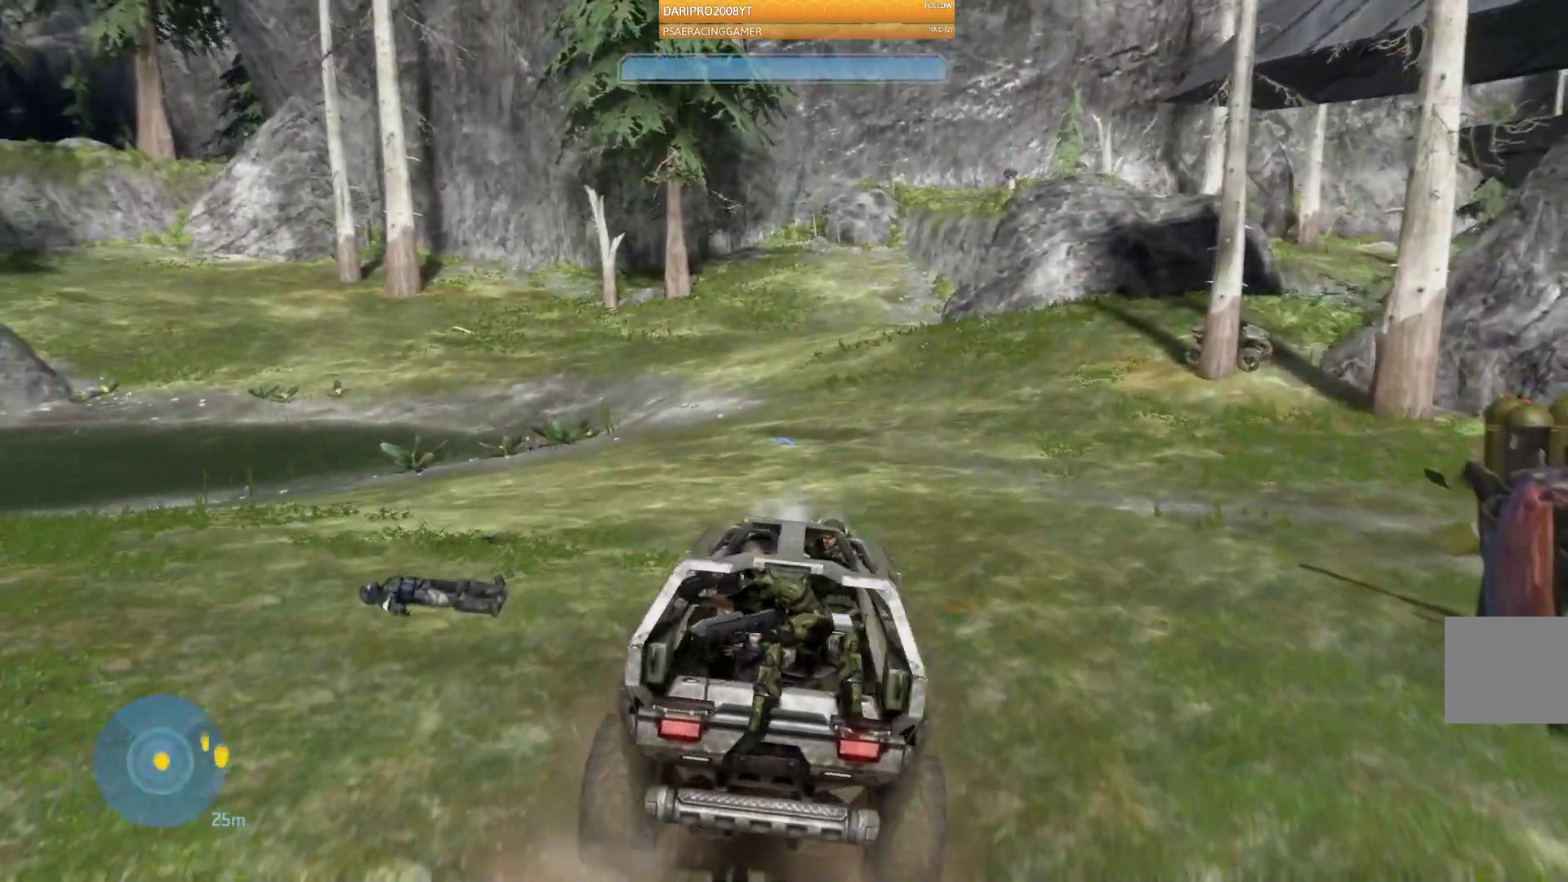
{"buttons": [], "left_stick": "up", "right_stick": "center", "events": [[217, "right_stick", "center"]]}
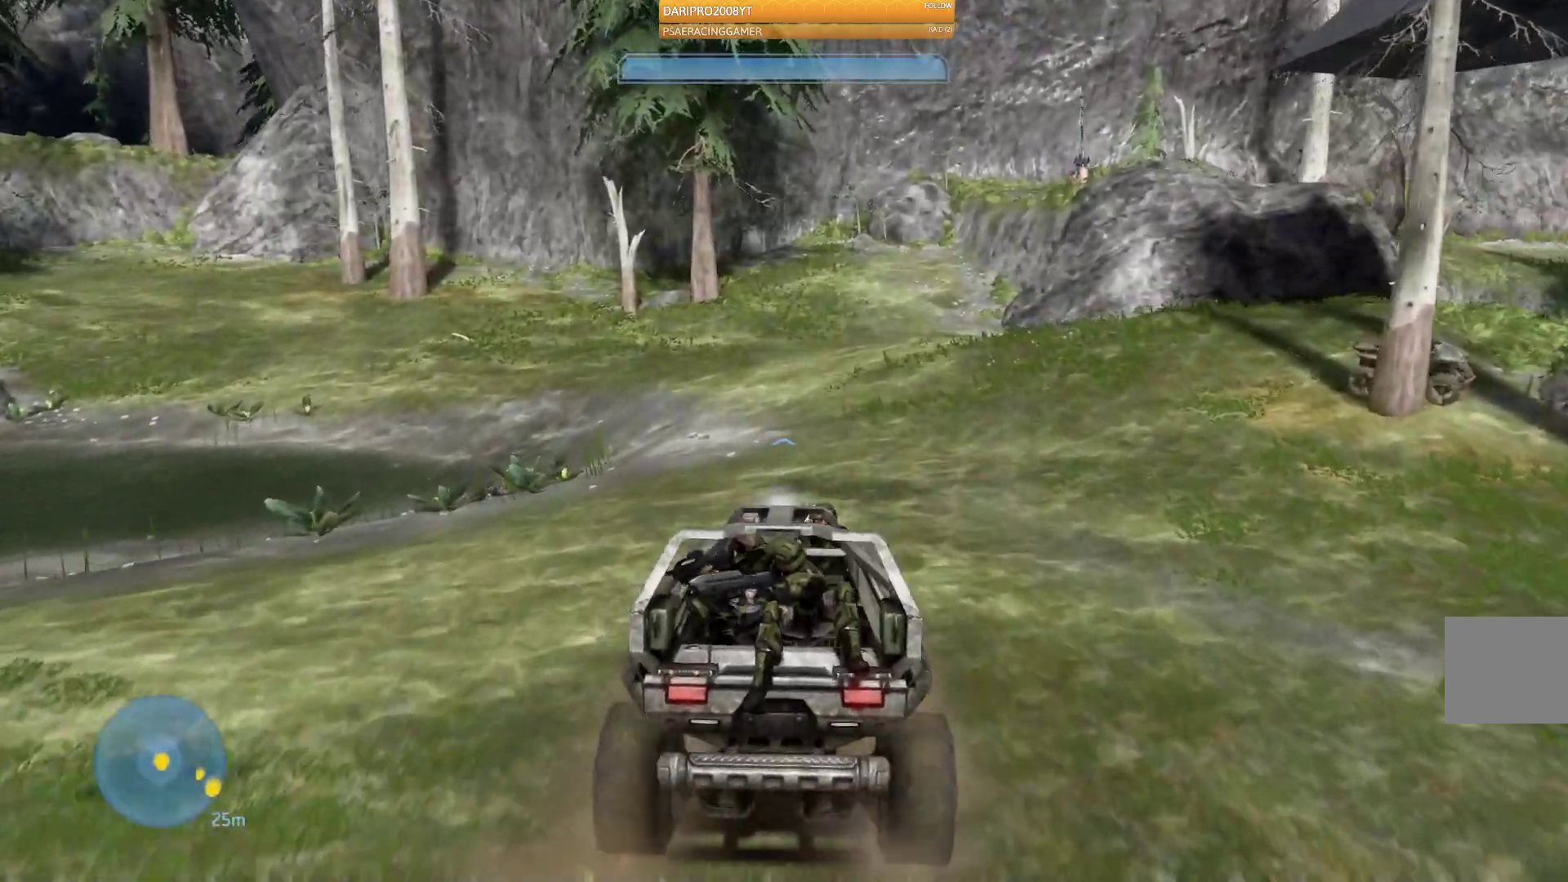
{"buttons": [], "left_stick": "up", "right_stick": "right", "events": [[83, "right_stick", "right"]]}
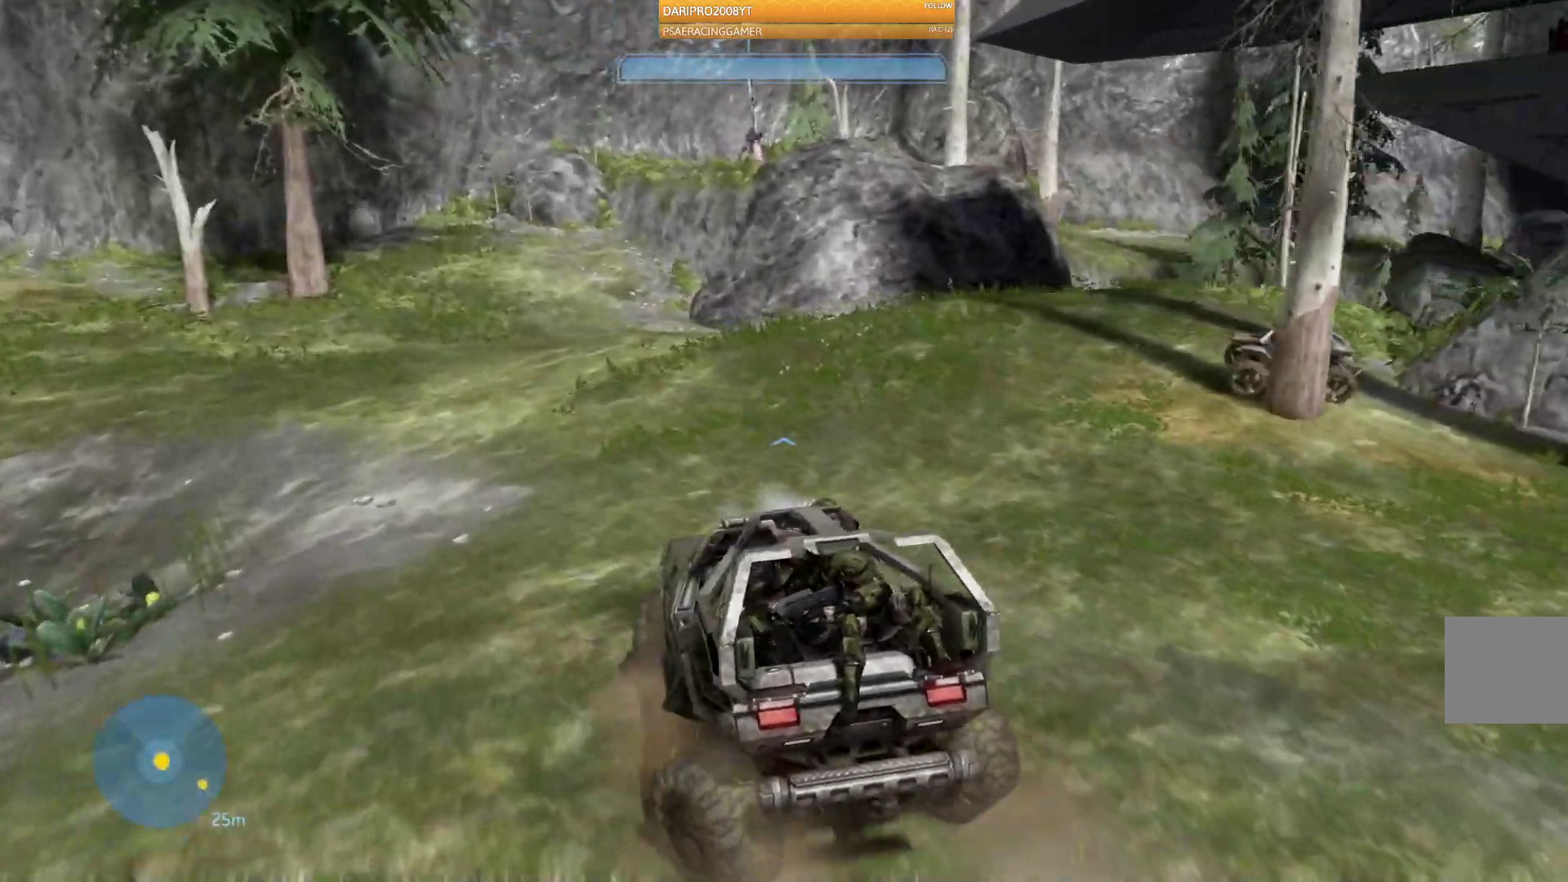
{"buttons": [], "left_stick": "up", "right_stick": "right", "events": []}
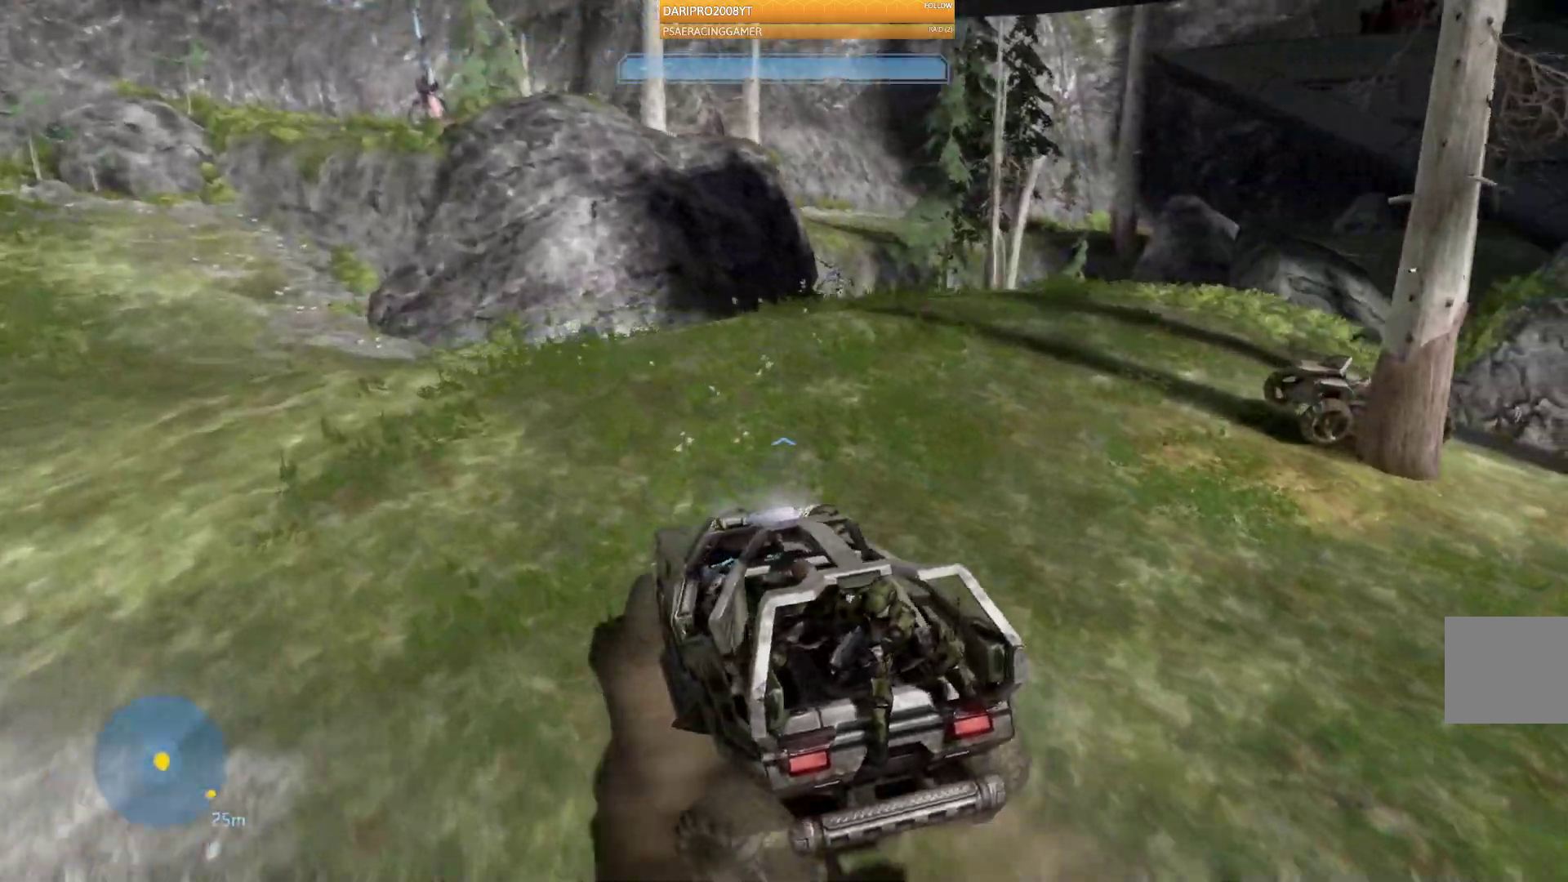
{"buttons": [], "left_stick": "up", "right_stick": "right", "events": []}
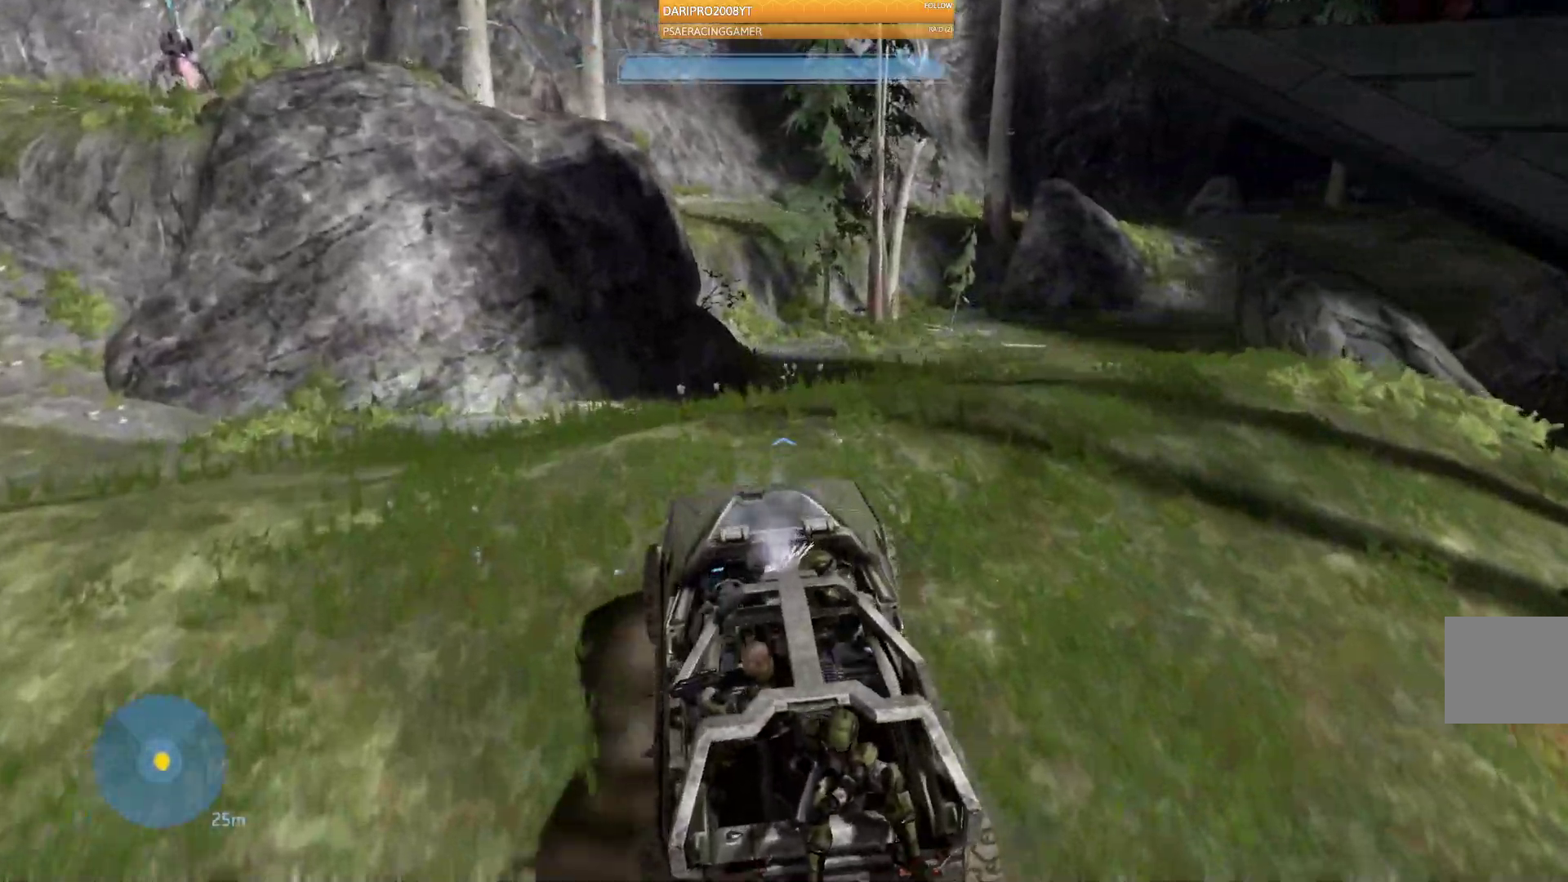
{"buttons": [], "left_stick": "up-left", "right_stick": "right", "events": [[467, "left_stick", "up-left"]]}
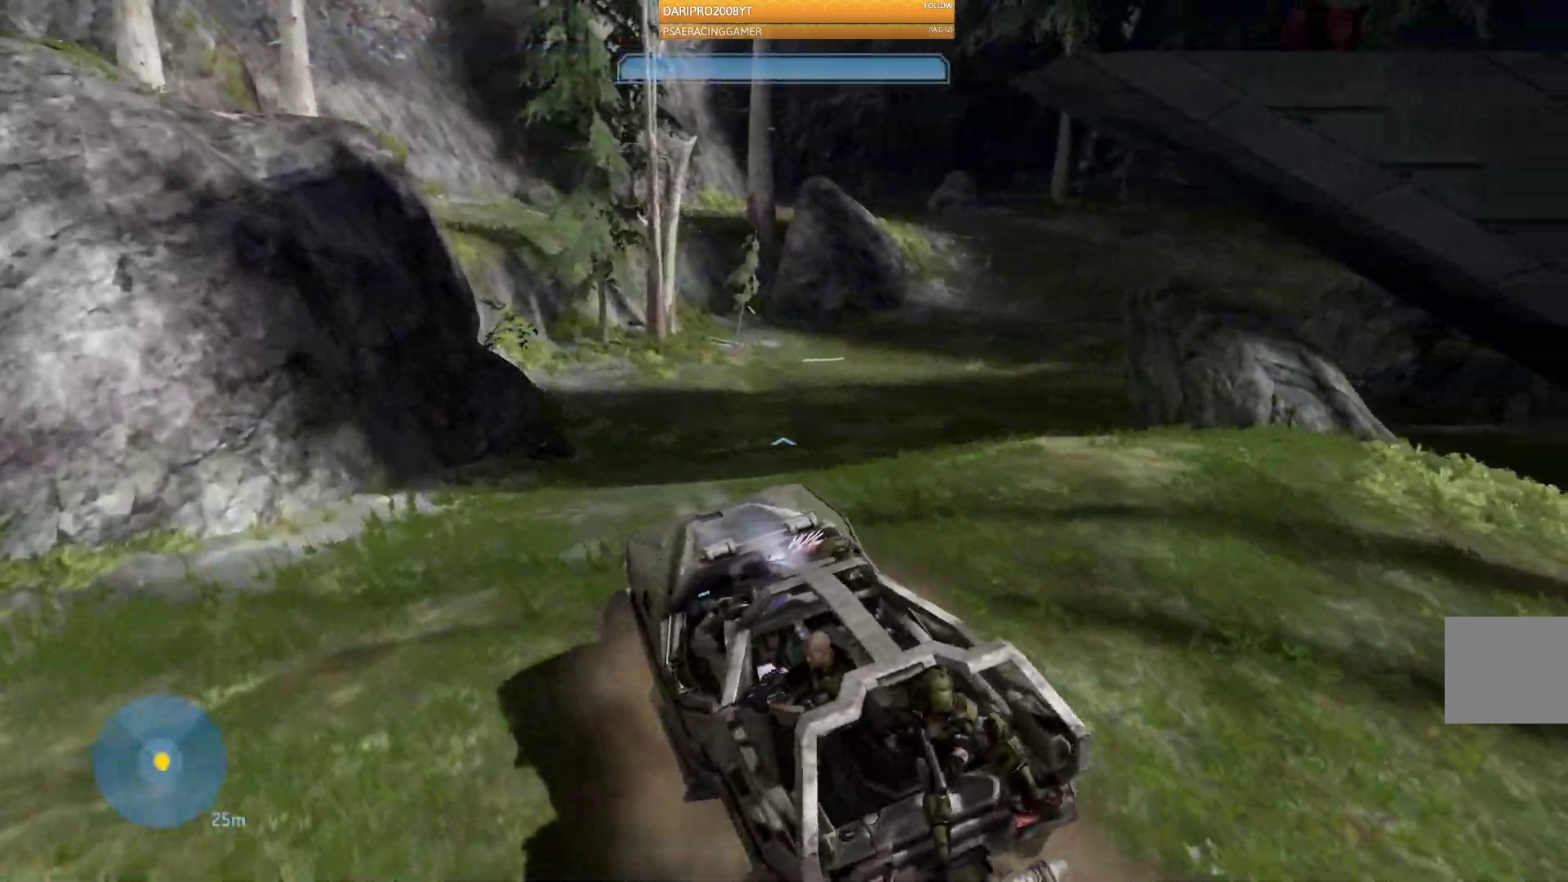
{"buttons": [], "left_stick": "up-left", "right_stick": "right", "events": []}
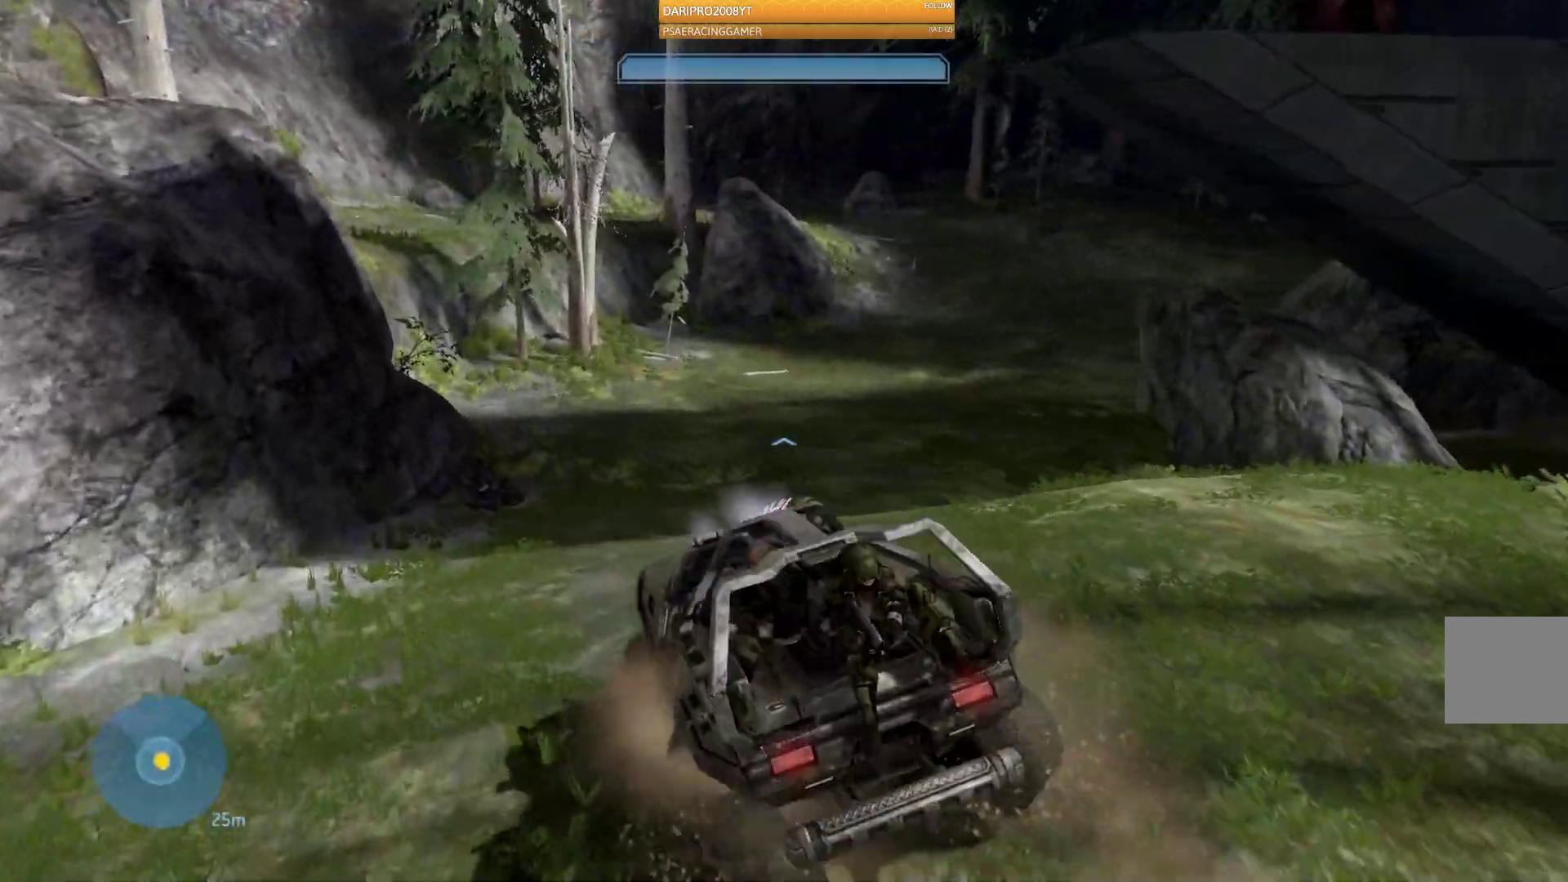
{"buttons": [], "left_stick": "up-left", "right_stick": "right", "events": []}